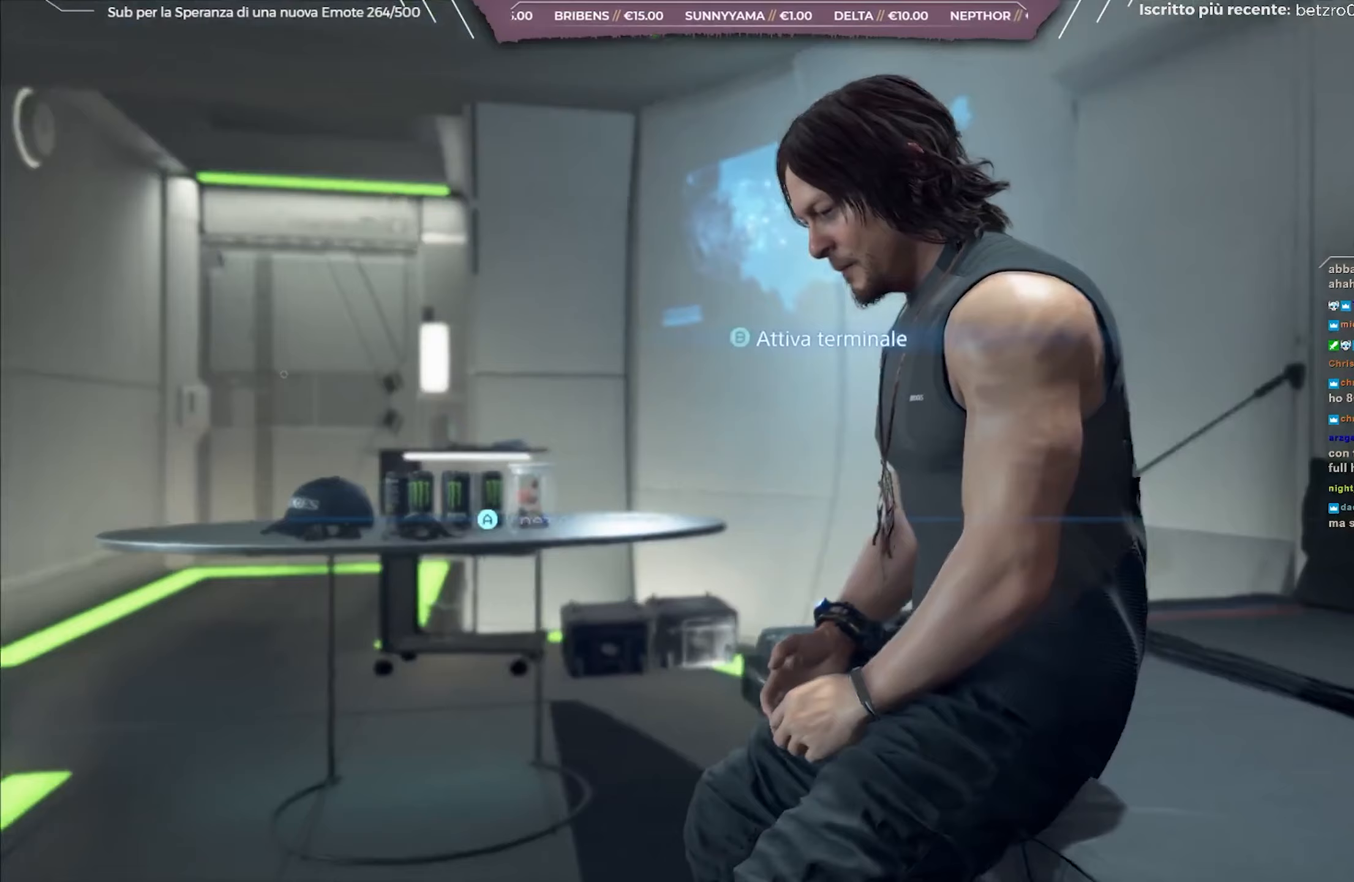
Gameplay with a controller (Xbox layout); each line is a JSON object with the inputs held at the frame after it. "events" lists button and stick changes between this image and that frame as [ms after this image, input, new state], when the widget could be followed in between.
{"buttons": [], "left_stick": "center", "right_stick": "center", "events": [[33, "right_stick", "left"], [183, "right_stick", "center"], [350, "right_stick", "left"], [467, "right_stick", "center"]]}
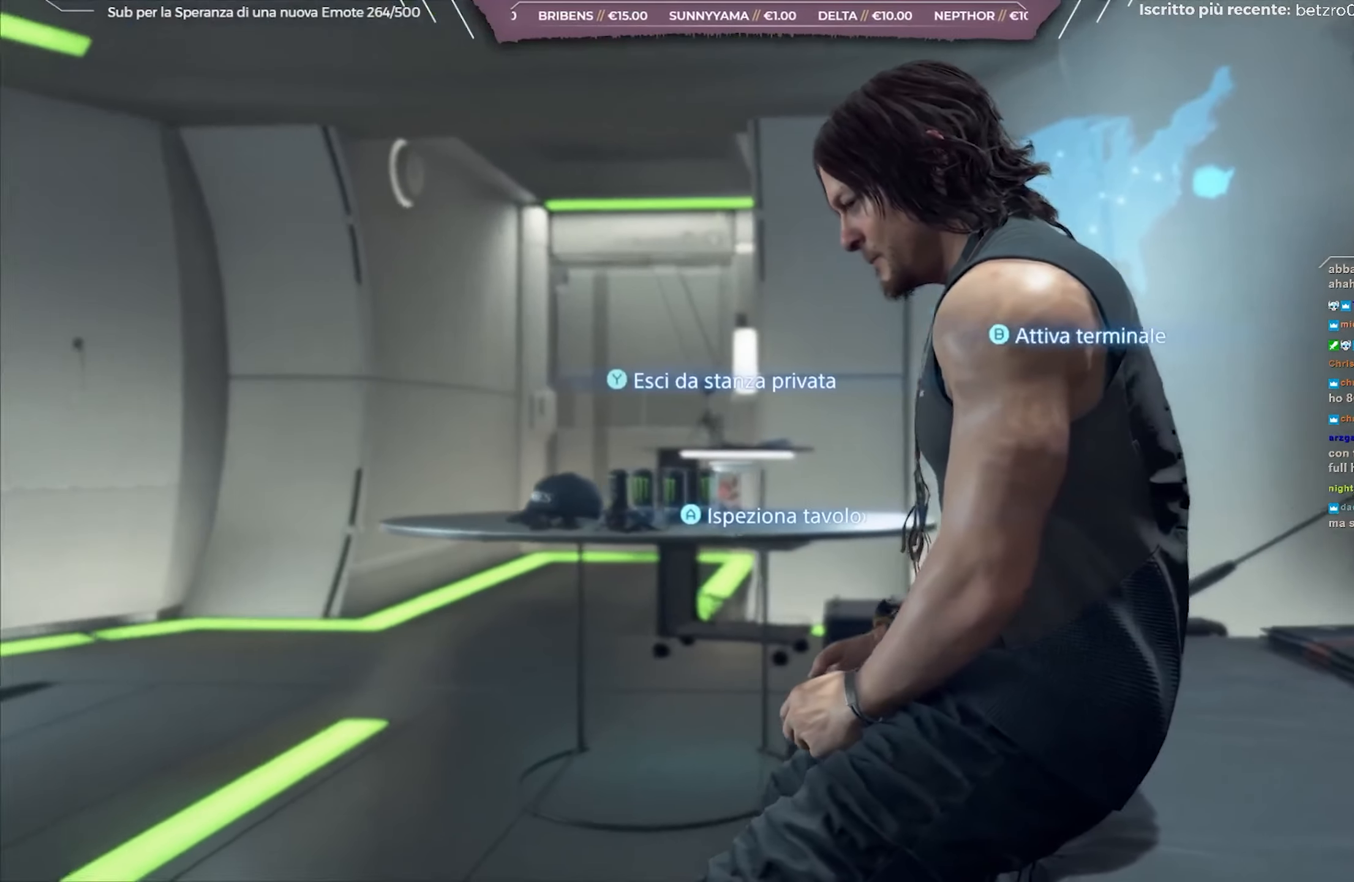
{"buttons": [], "left_stick": "center", "right_stick": "down-left", "events": [[117, "right_stick", "down-left"], [250, "right_stick", "center"], [400, "right_stick", "down-left"]]}
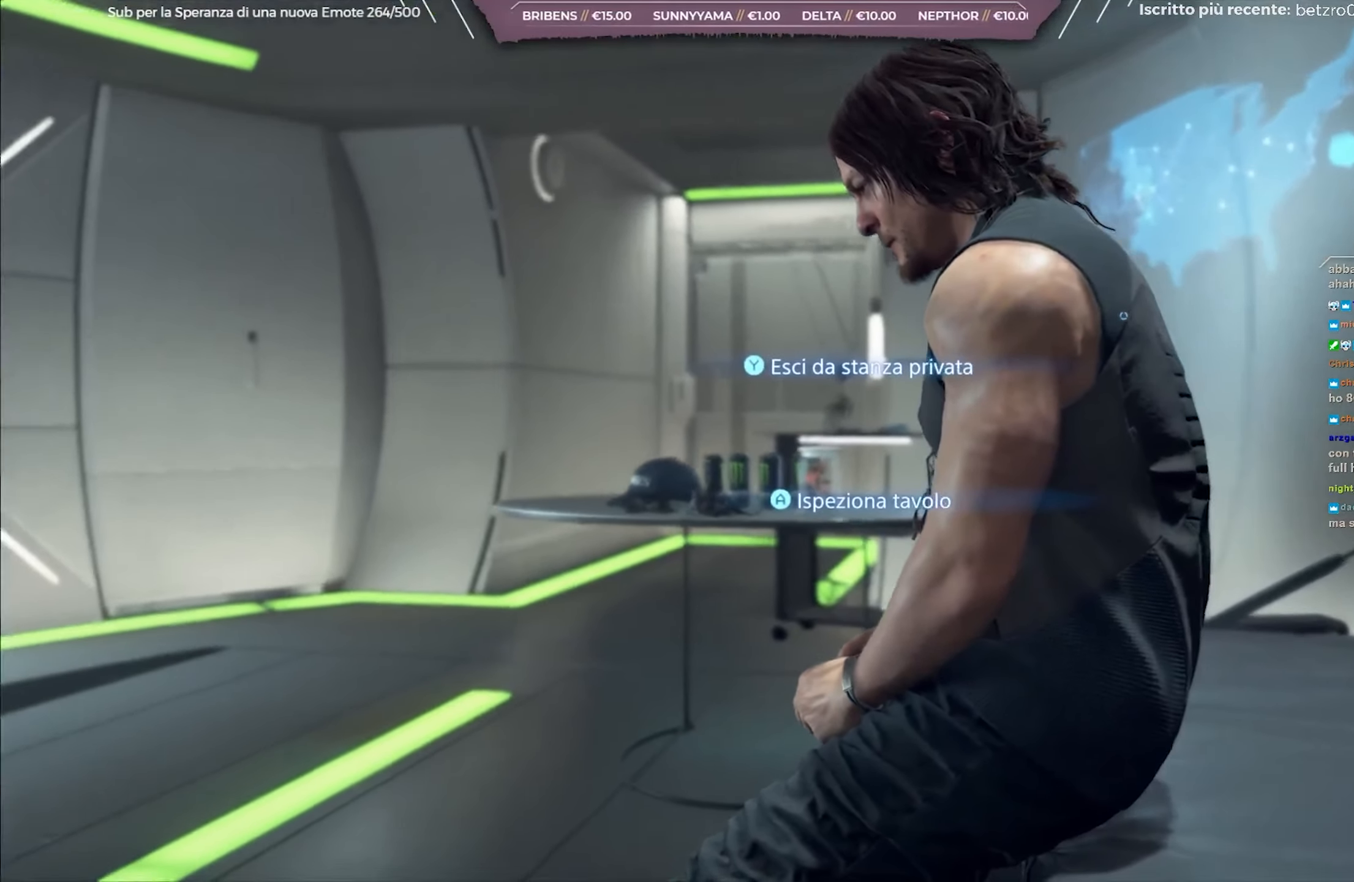
{"buttons": [], "left_stick": "center", "right_stick": "down-left", "events": [[83, "right_stick", "center"], [200, "right_stick", "down-left"]]}
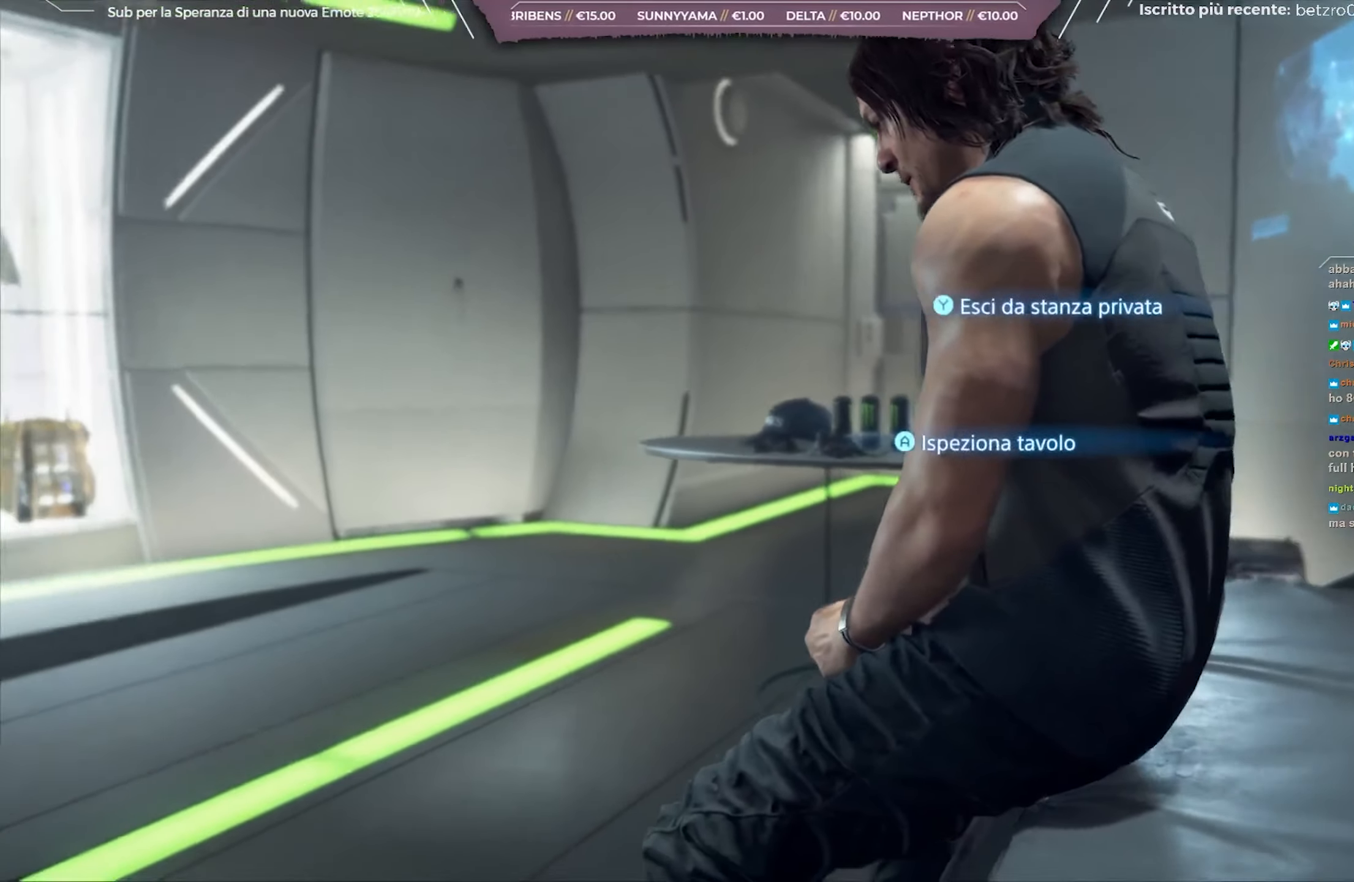
{"buttons": [], "left_stick": "center", "right_stick": "center", "events": [[117, "right_stick", "center"], [250, "right_stick", "left"], [417, "right_stick", "center"]]}
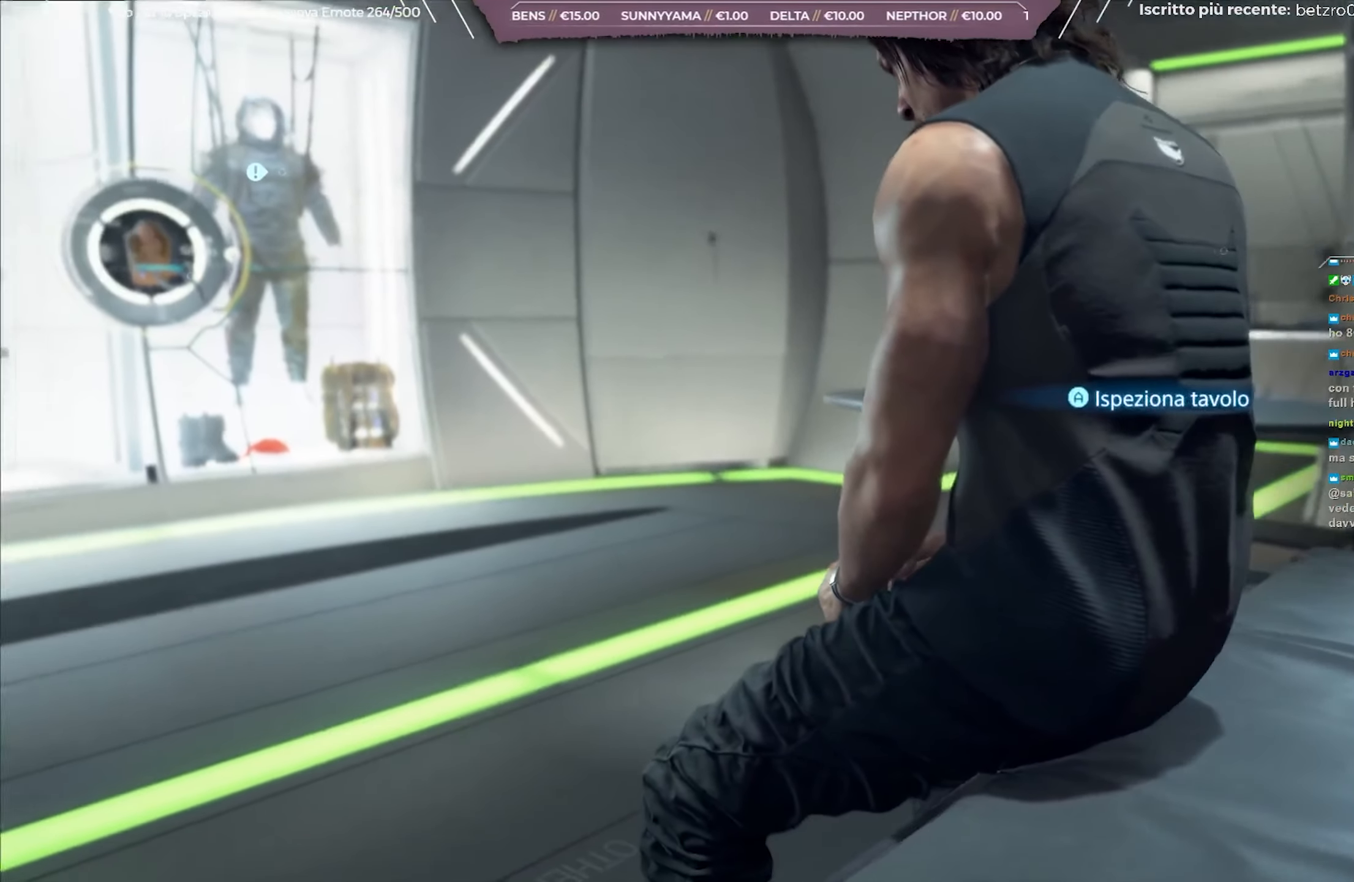
{"buttons": [], "left_stick": "center", "right_stick": "center", "events": []}
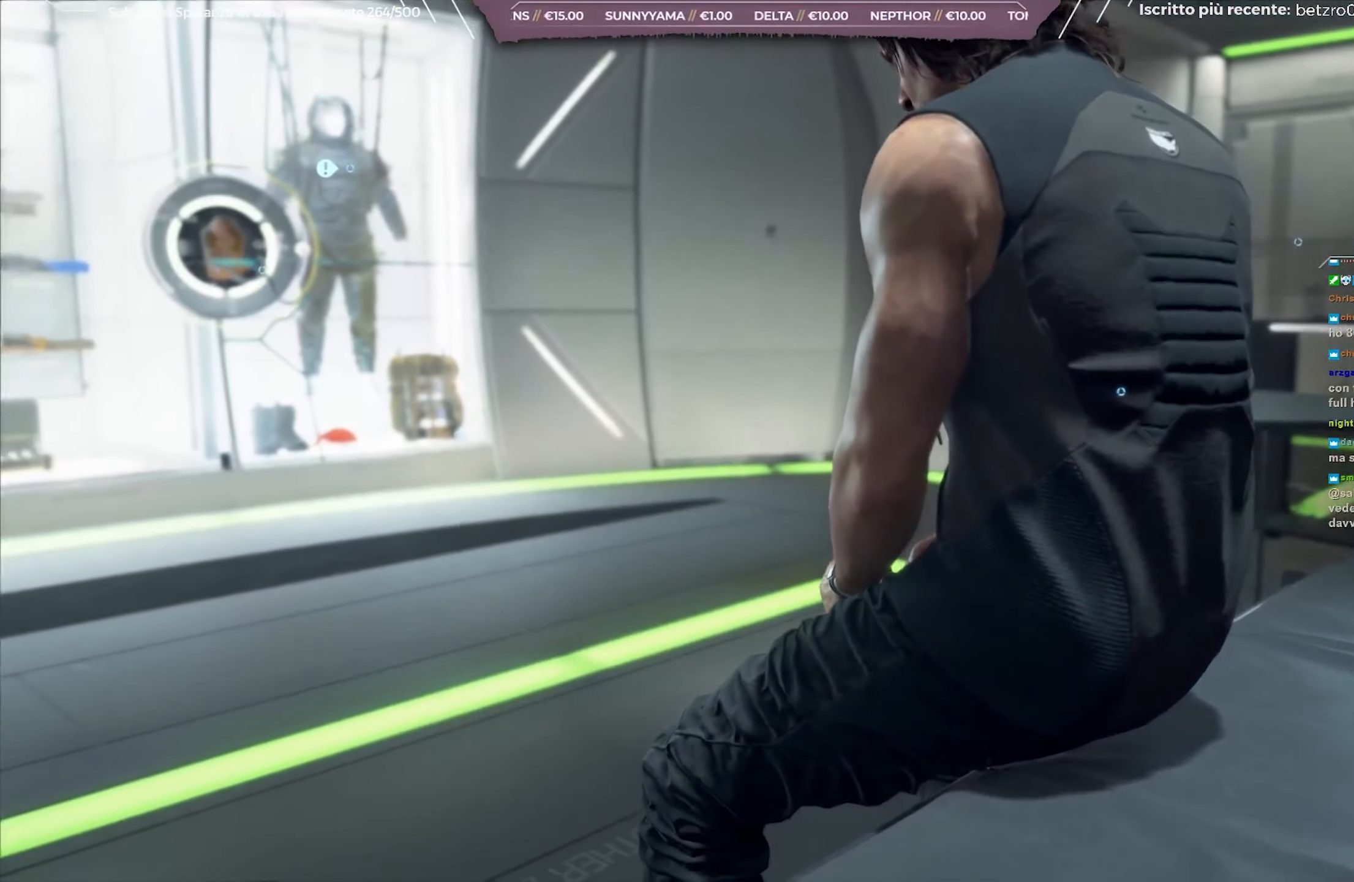
{"buttons": [], "left_stick": "center", "right_stick": "right", "events": [[217, "right_stick", "right"]]}
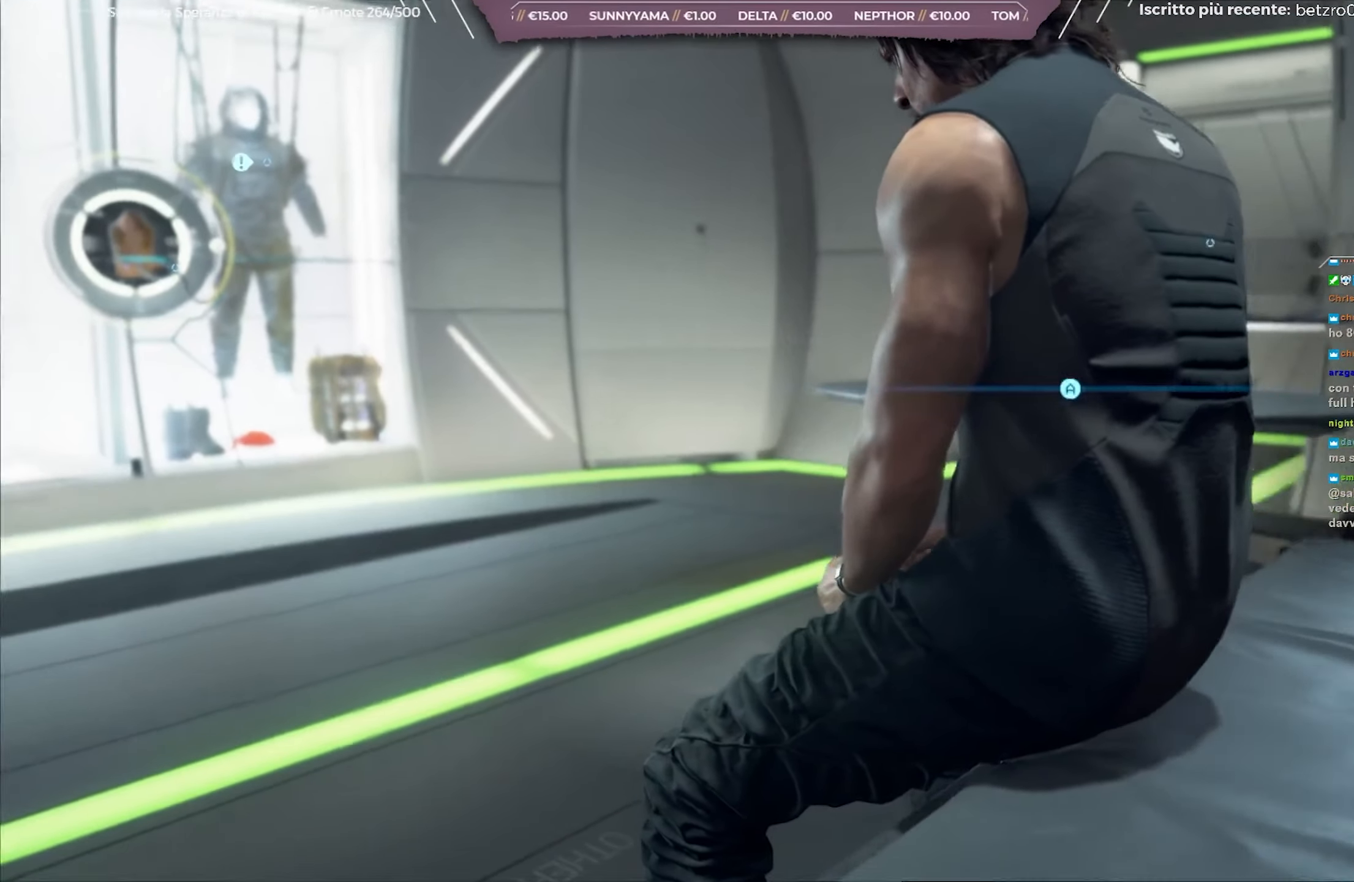
{"buttons": [], "left_stick": "center", "right_stick": "right", "events": []}
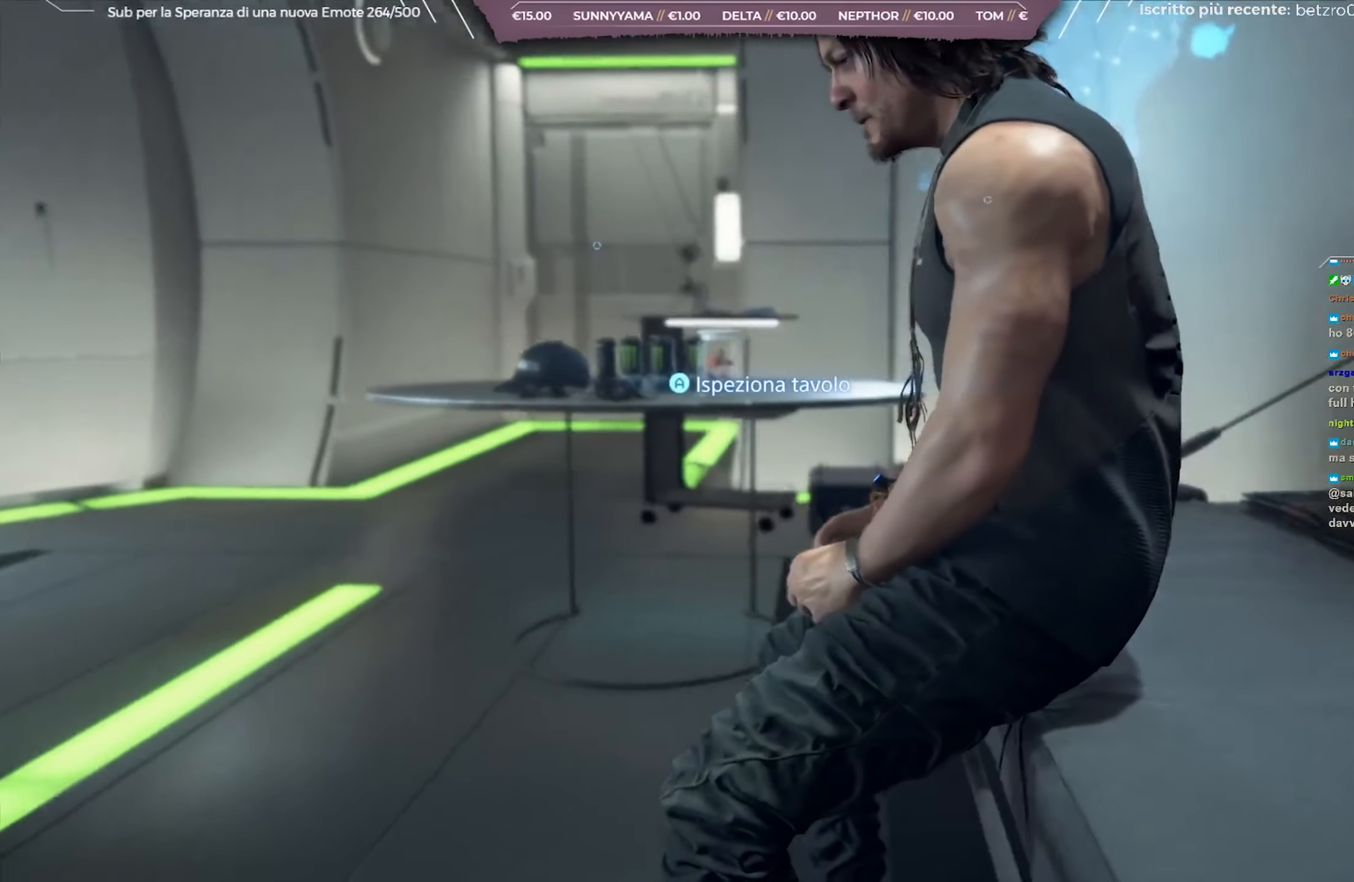
{"buttons": [], "left_stick": "center", "right_stick": "center", "events": [[50, "right_stick", "center"]]}
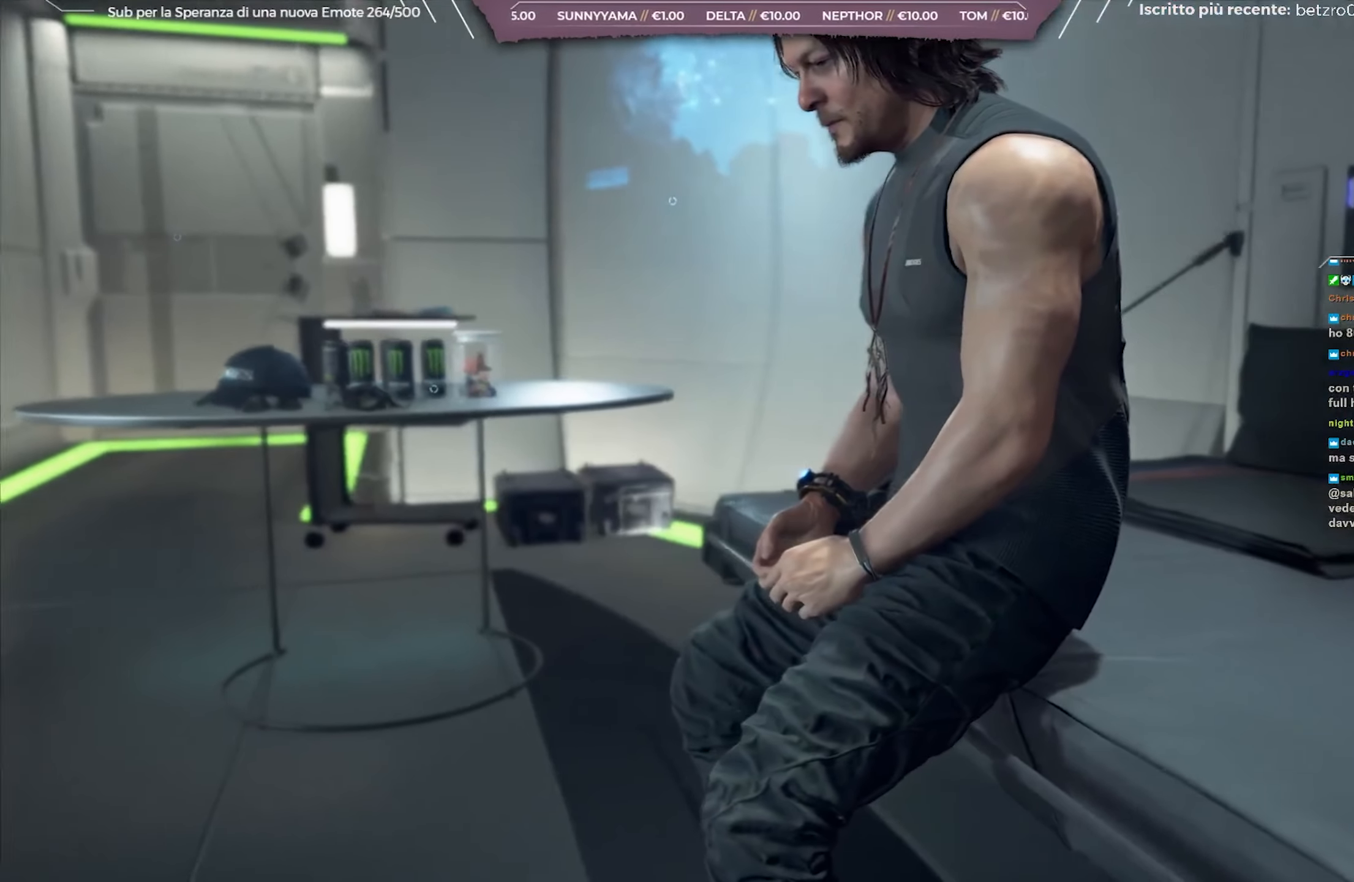
{"buttons": [], "left_stick": "center", "right_stick": "left", "events": [[317, "right_stick", "left"]]}
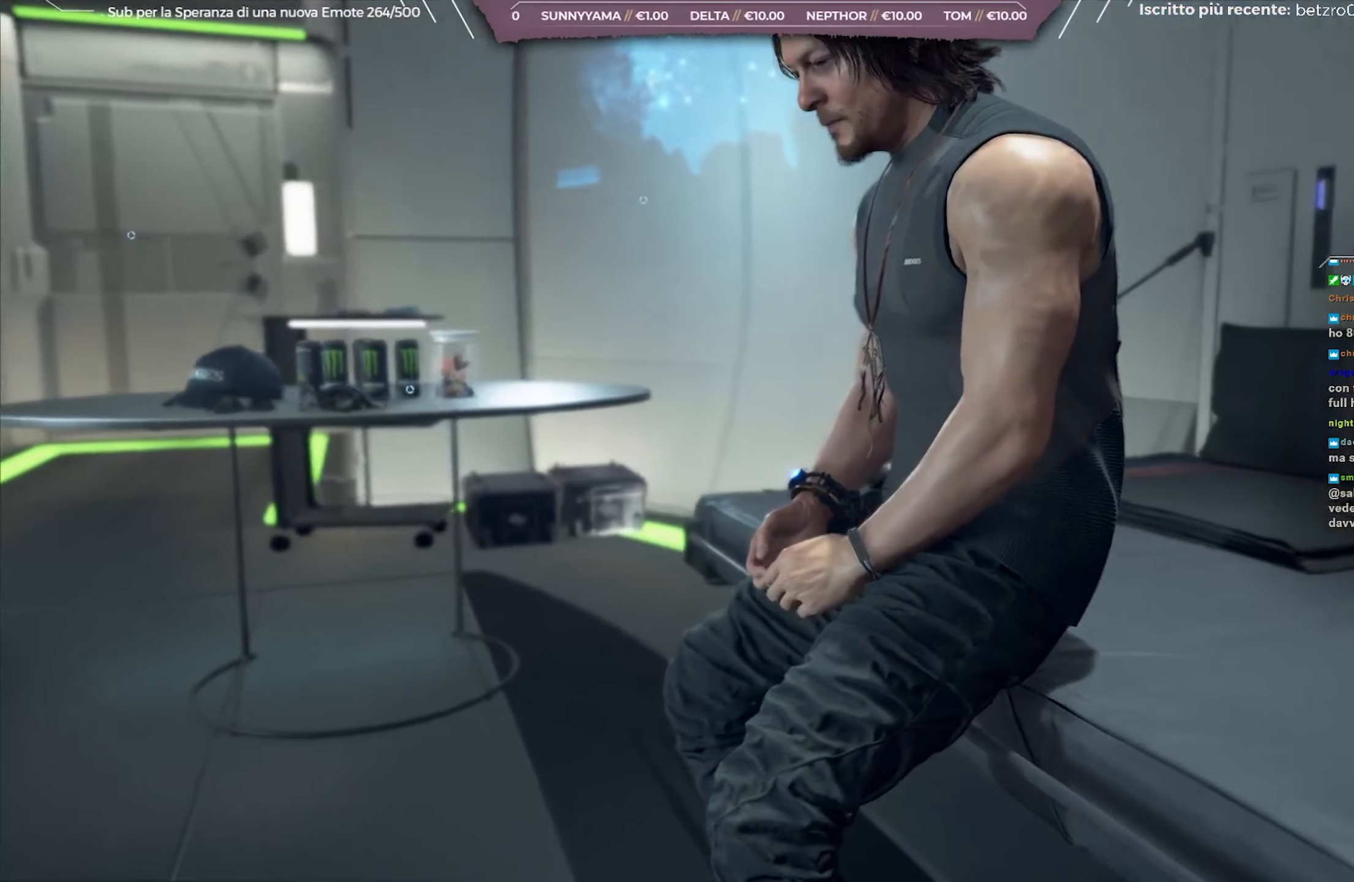
{"buttons": [], "left_stick": "center", "right_stick": "center", "events": [[217, "right_stick", "down-left"], [350, "right_stick", "center"]]}
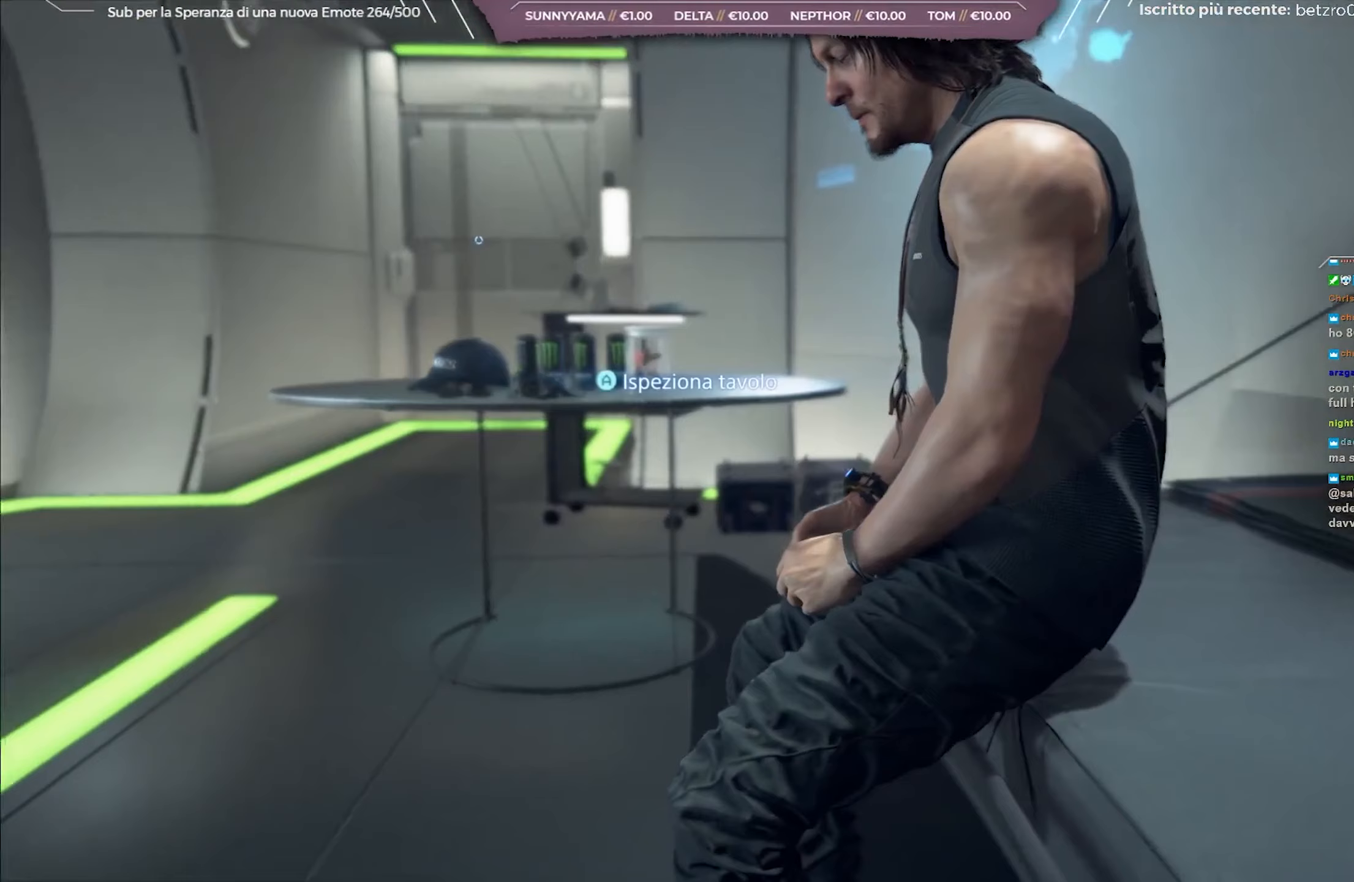
{"buttons": [], "left_stick": "center", "right_stick": "center", "events": [[50, "right_stick", "left"], [183, "right_stick", "center"]]}
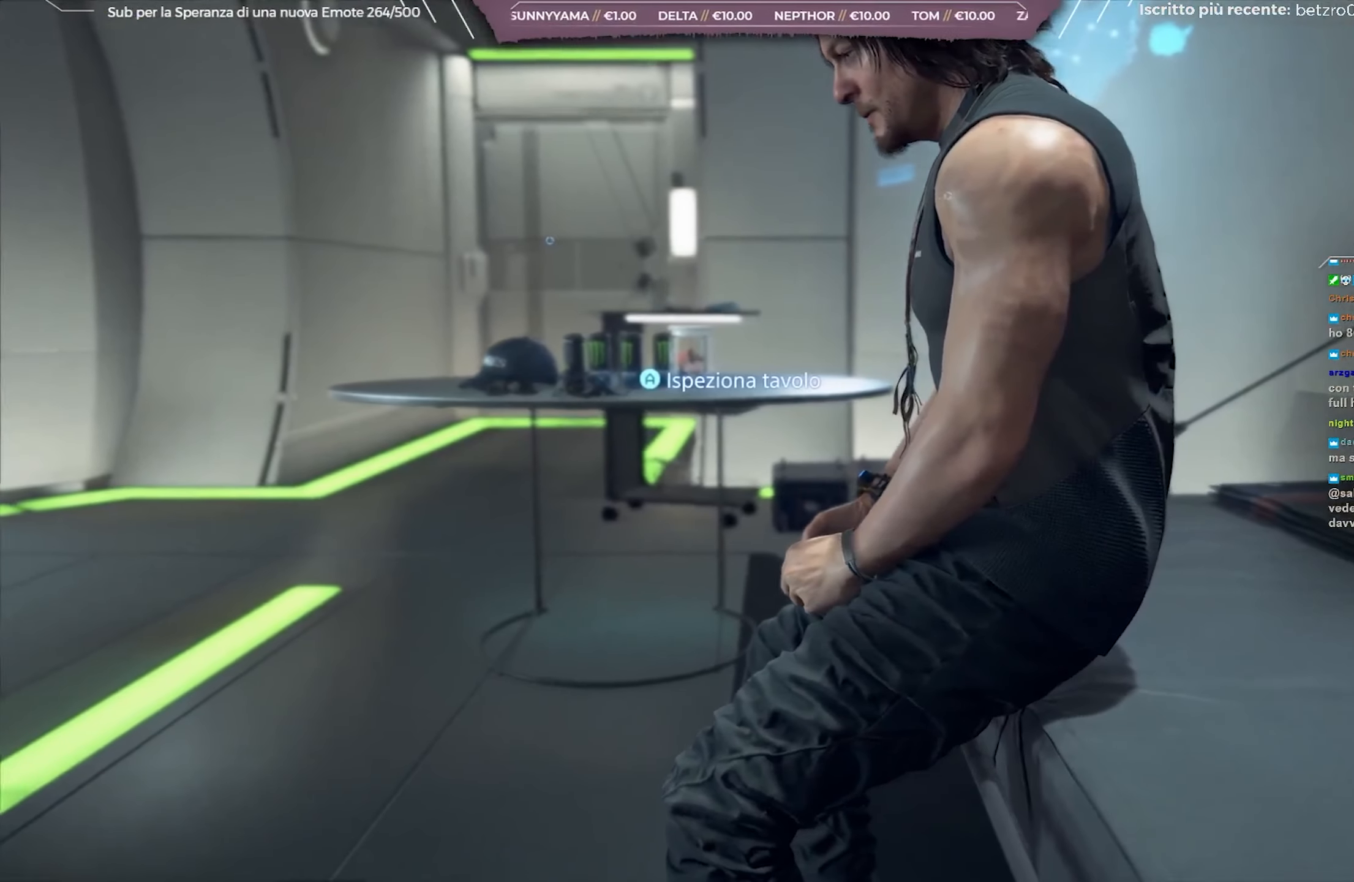
{"buttons": [], "left_stick": "center", "right_stick": "center", "events": [[67, "right_stick", "down-left"], [217, "right_stick", "center"]]}
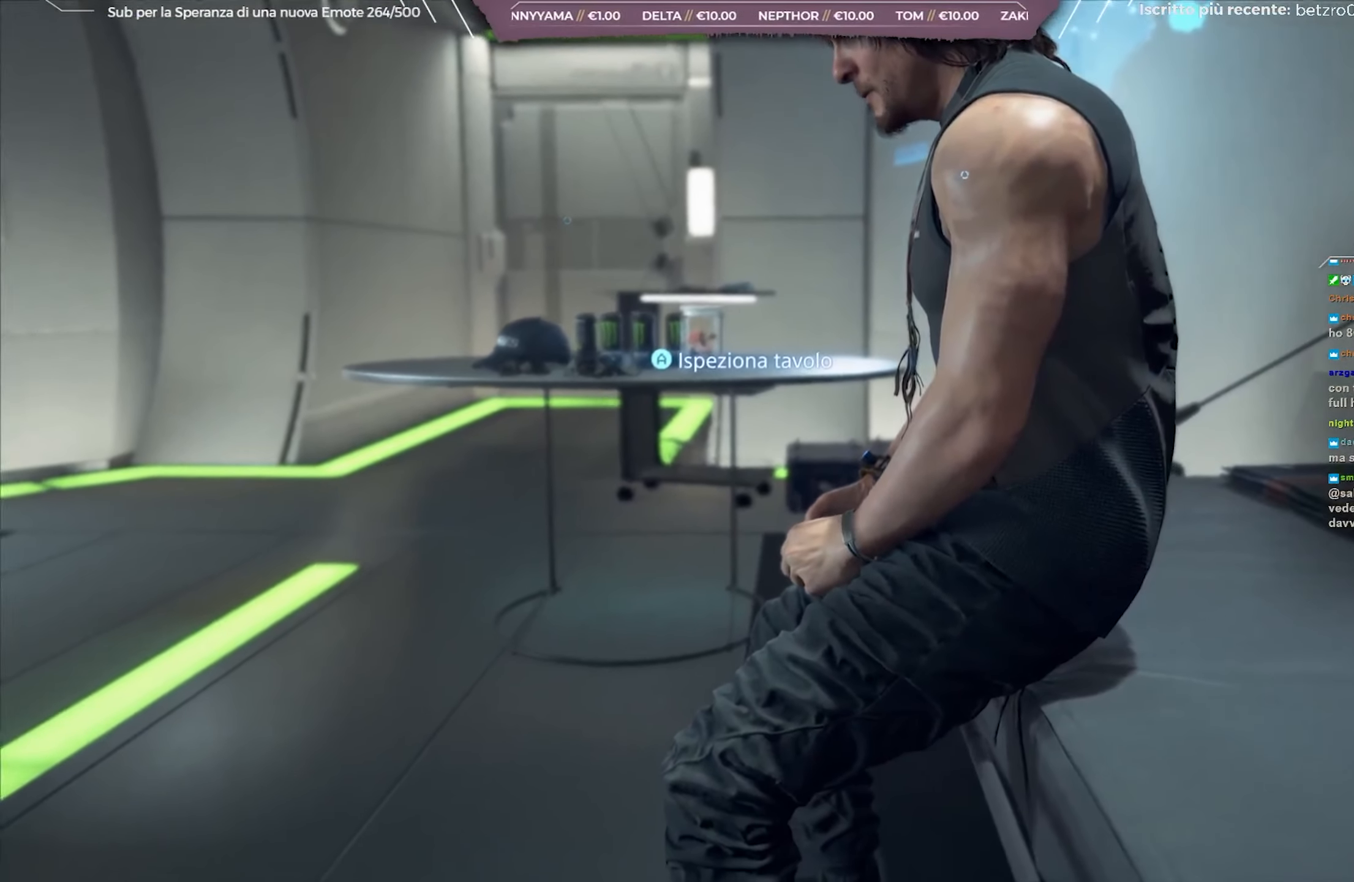
{"buttons": [], "left_stick": "center", "right_stick": "center", "events": []}
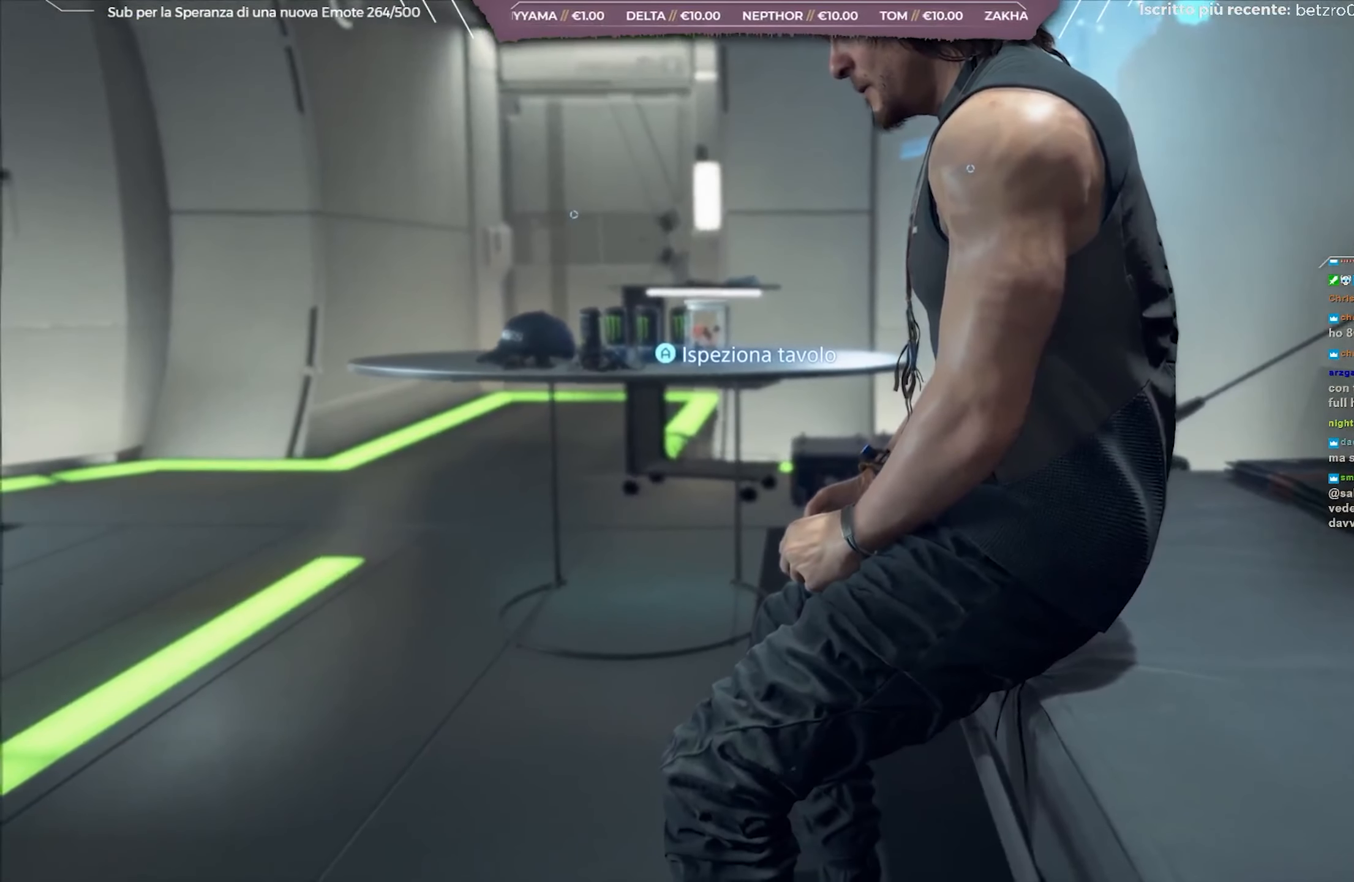
{"buttons": [], "left_stick": "center", "right_stick": "center", "events": []}
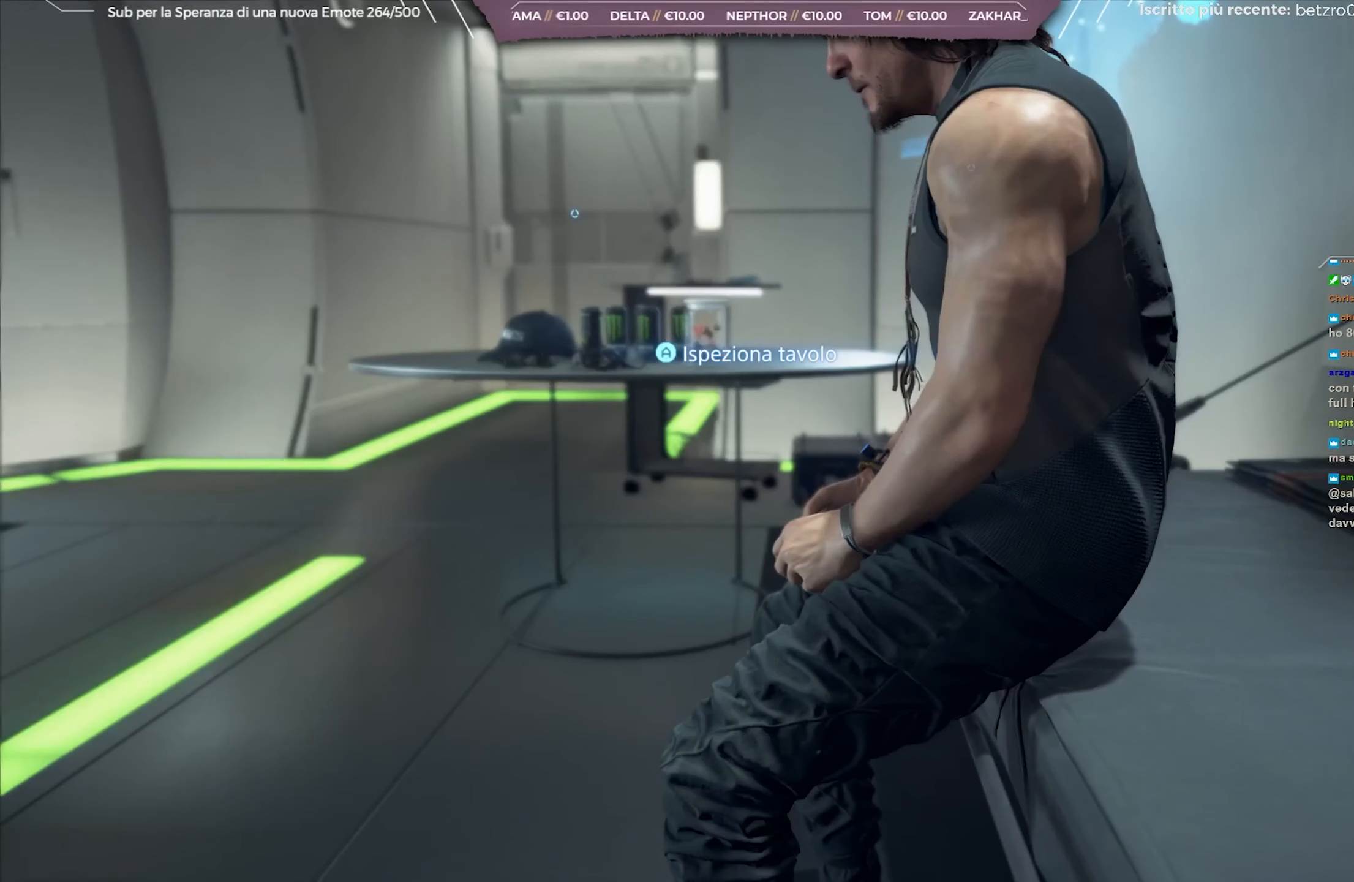
{"buttons": [], "left_stick": "center", "right_stick": "center", "events": []}
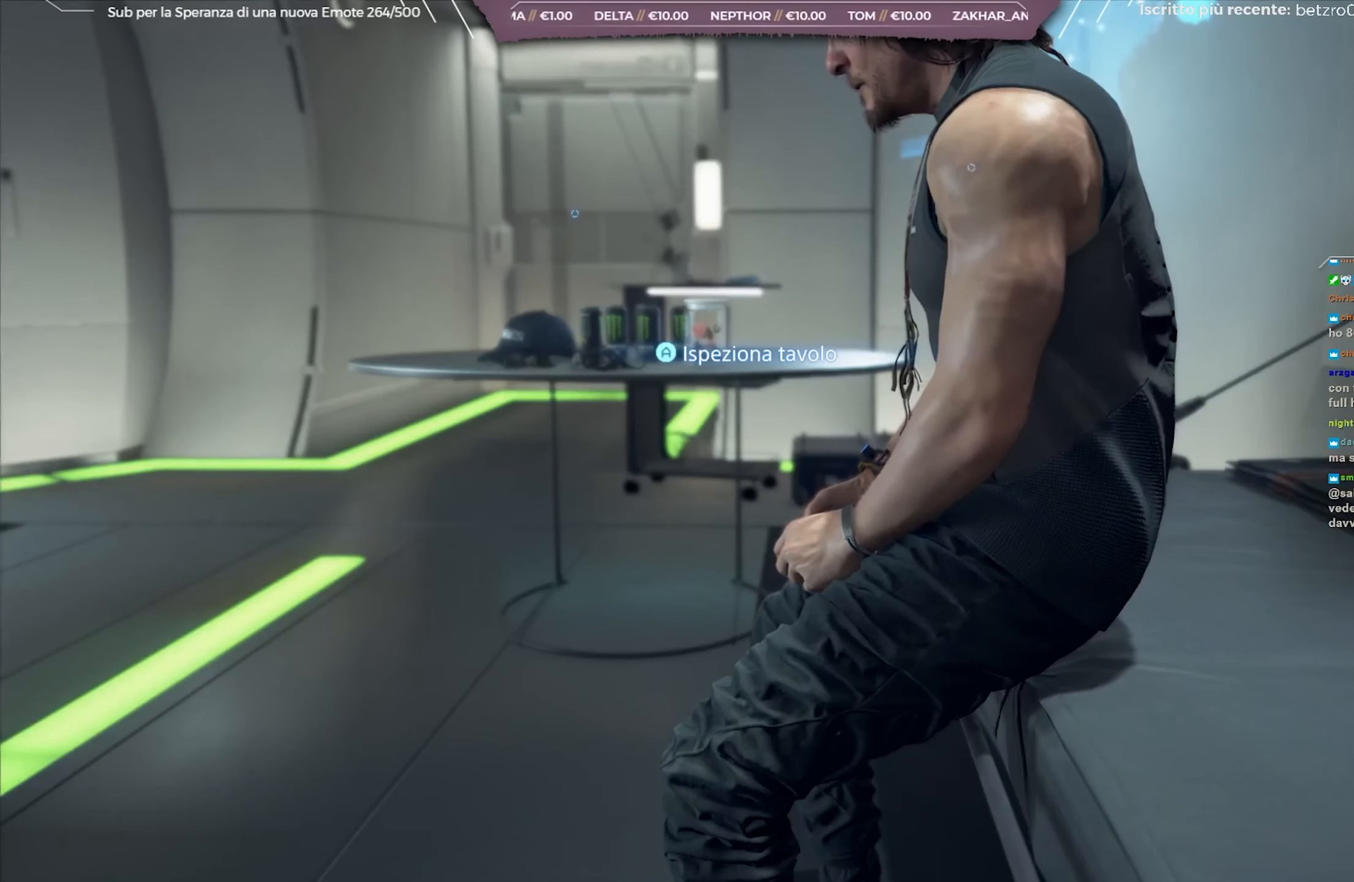
{"buttons": [], "left_stick": "center", "right_stick": "center", "events": []}
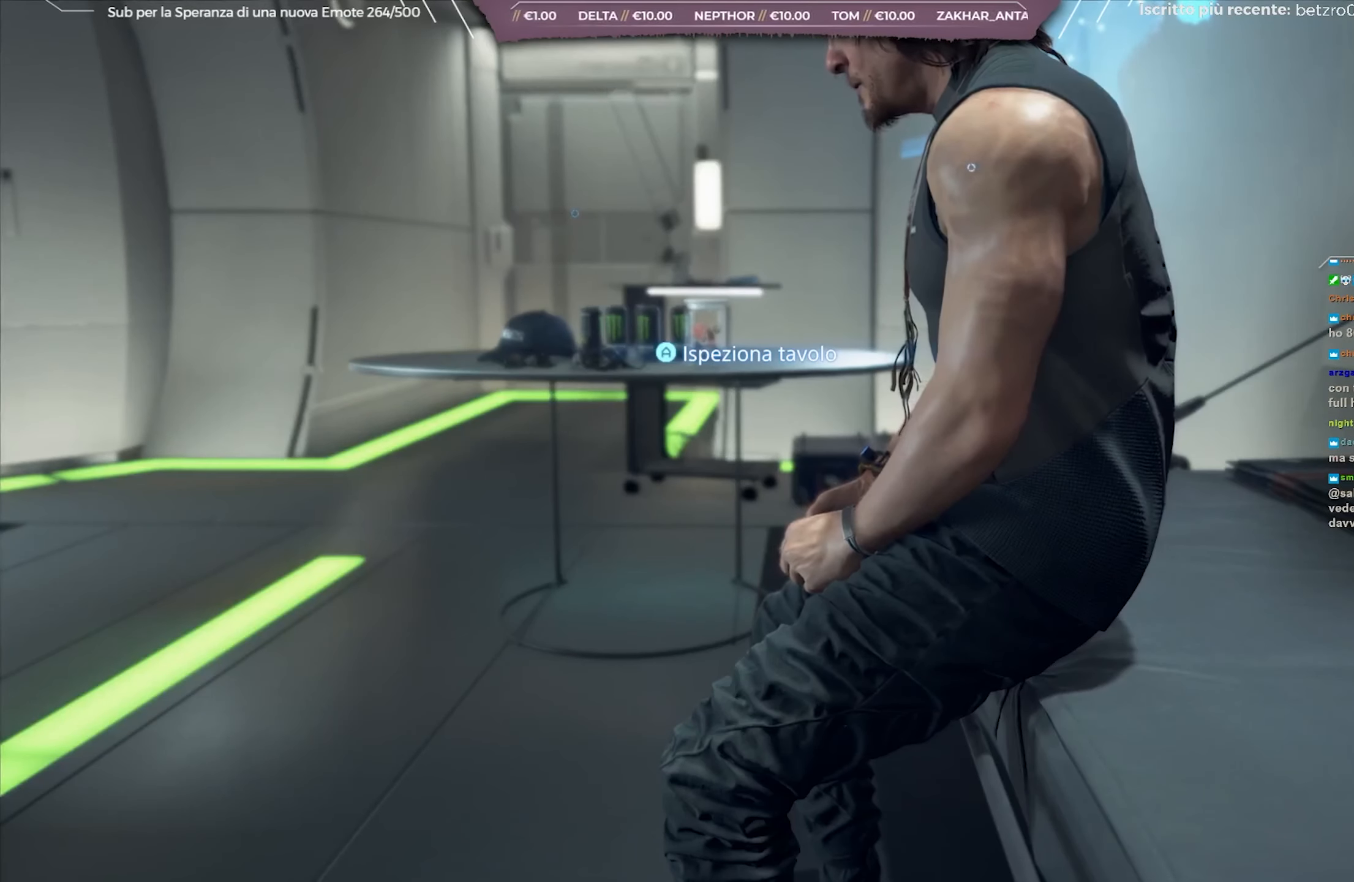
{"buttons": [], "left_stick": "center", "right_stick": "center", "events": [[417, "B", "down"], [500, "B", "up"]]}
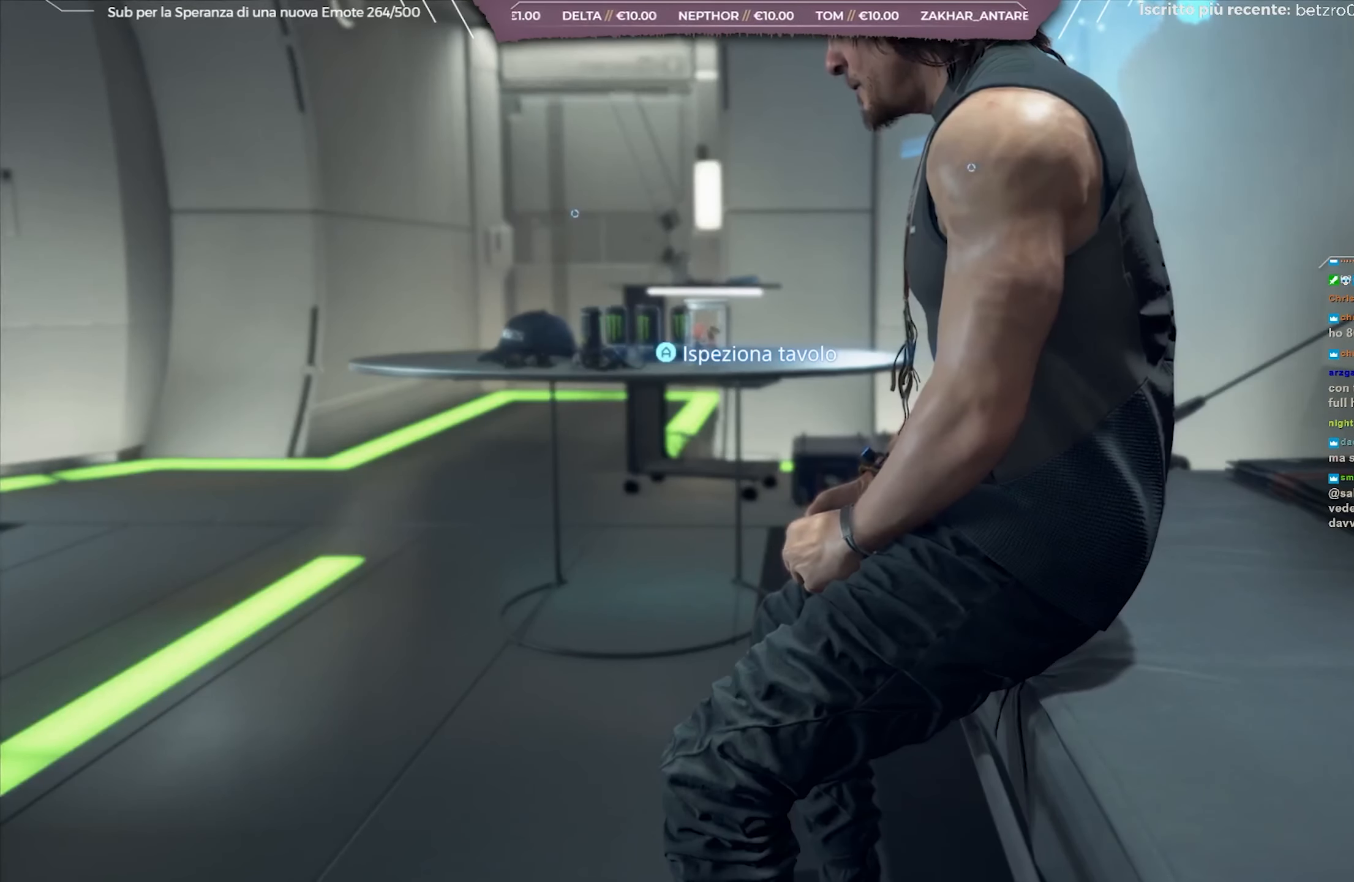
{"buttons": [], "left_stick": "center", "right_stick": "center", "events": []}
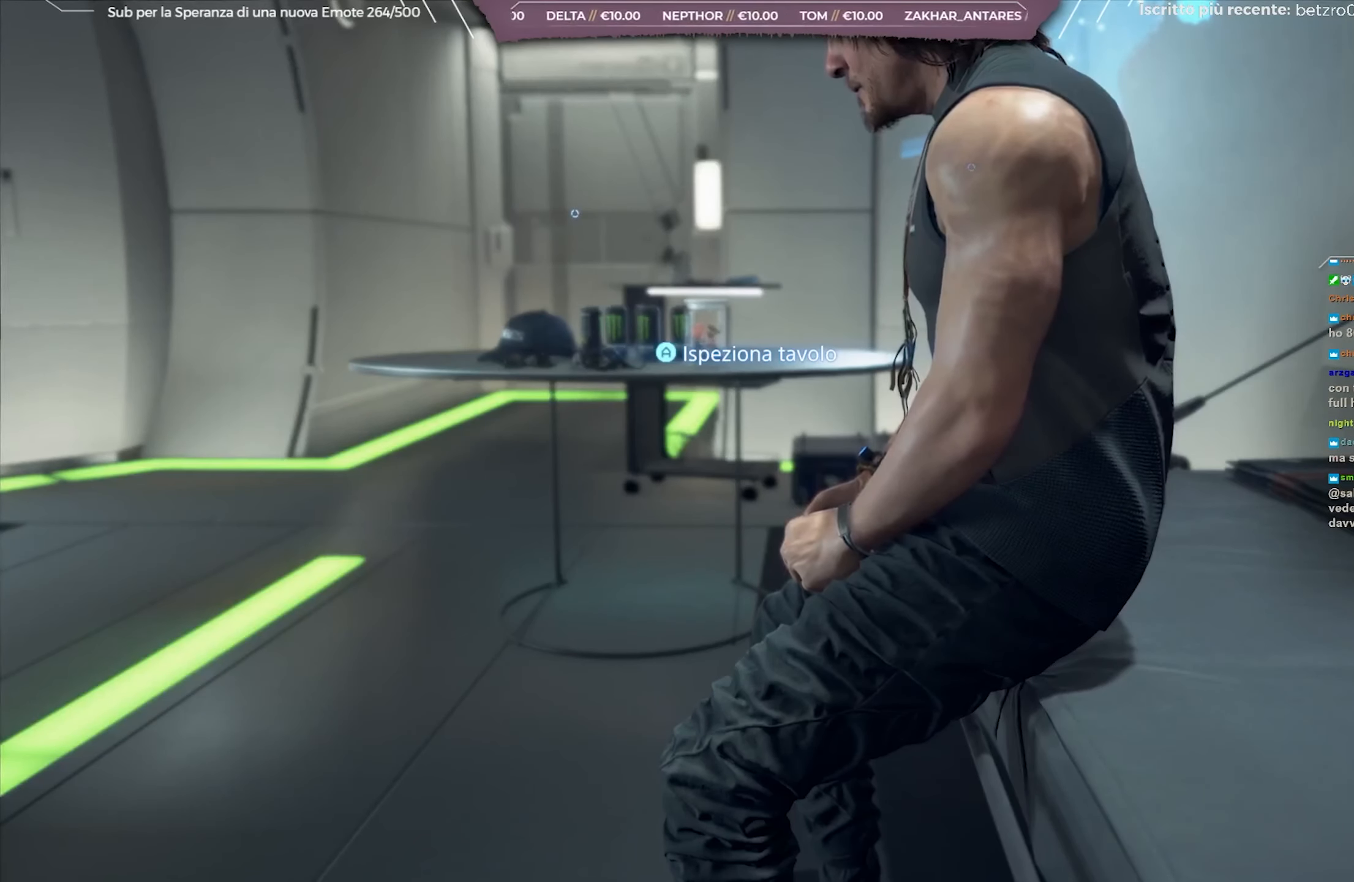
{"buttons": [], "left_stick": "center", "right_stick": "center", "events": [[150, "A", "down"], [233, "A", "up"]]}
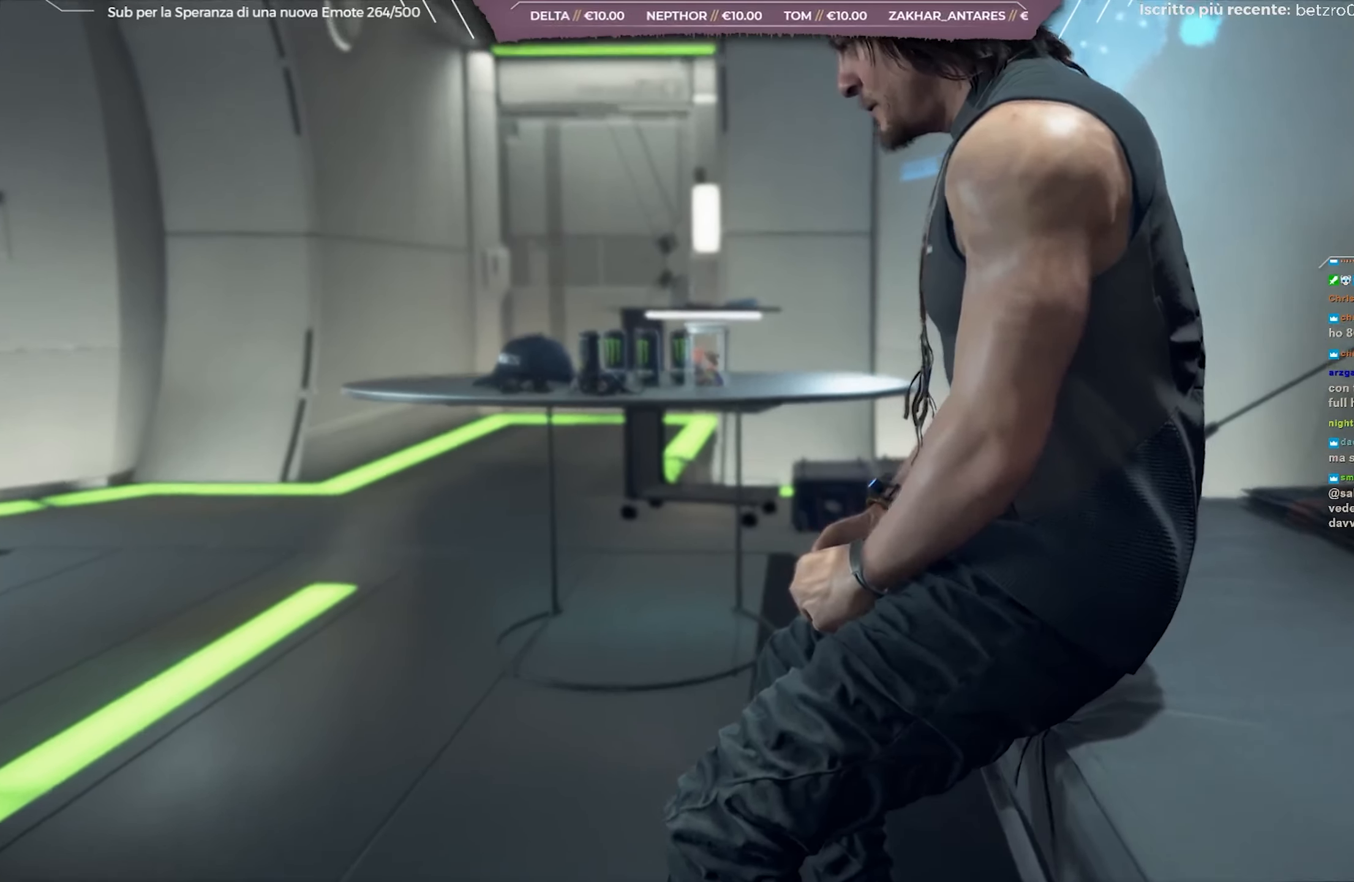
{"buttons": [], "left_stick": "center", "right_stick": "center", "events": []}
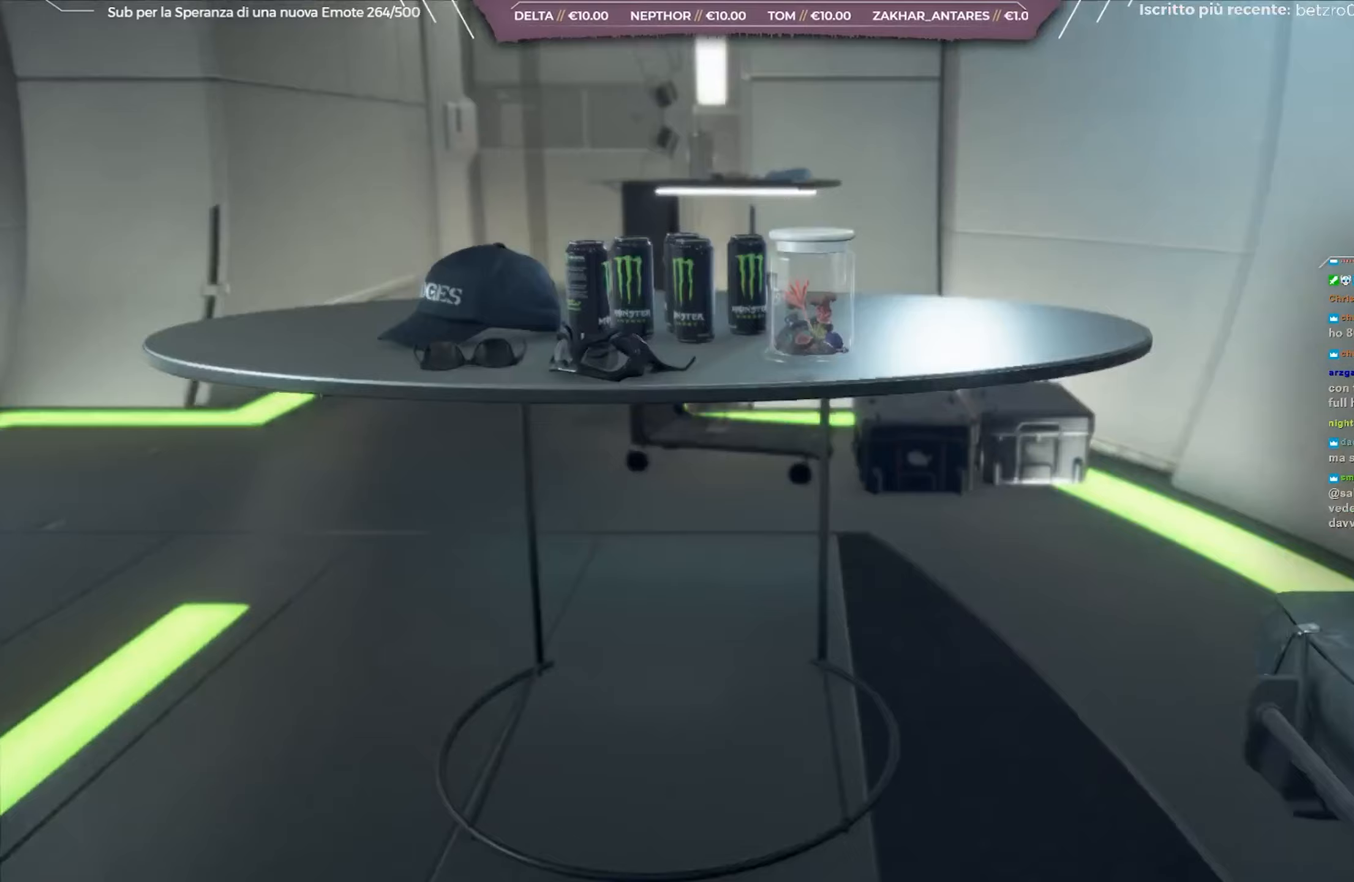
{"buttons": [], "left_stick": "center", "right_stick": "center", "events": []}
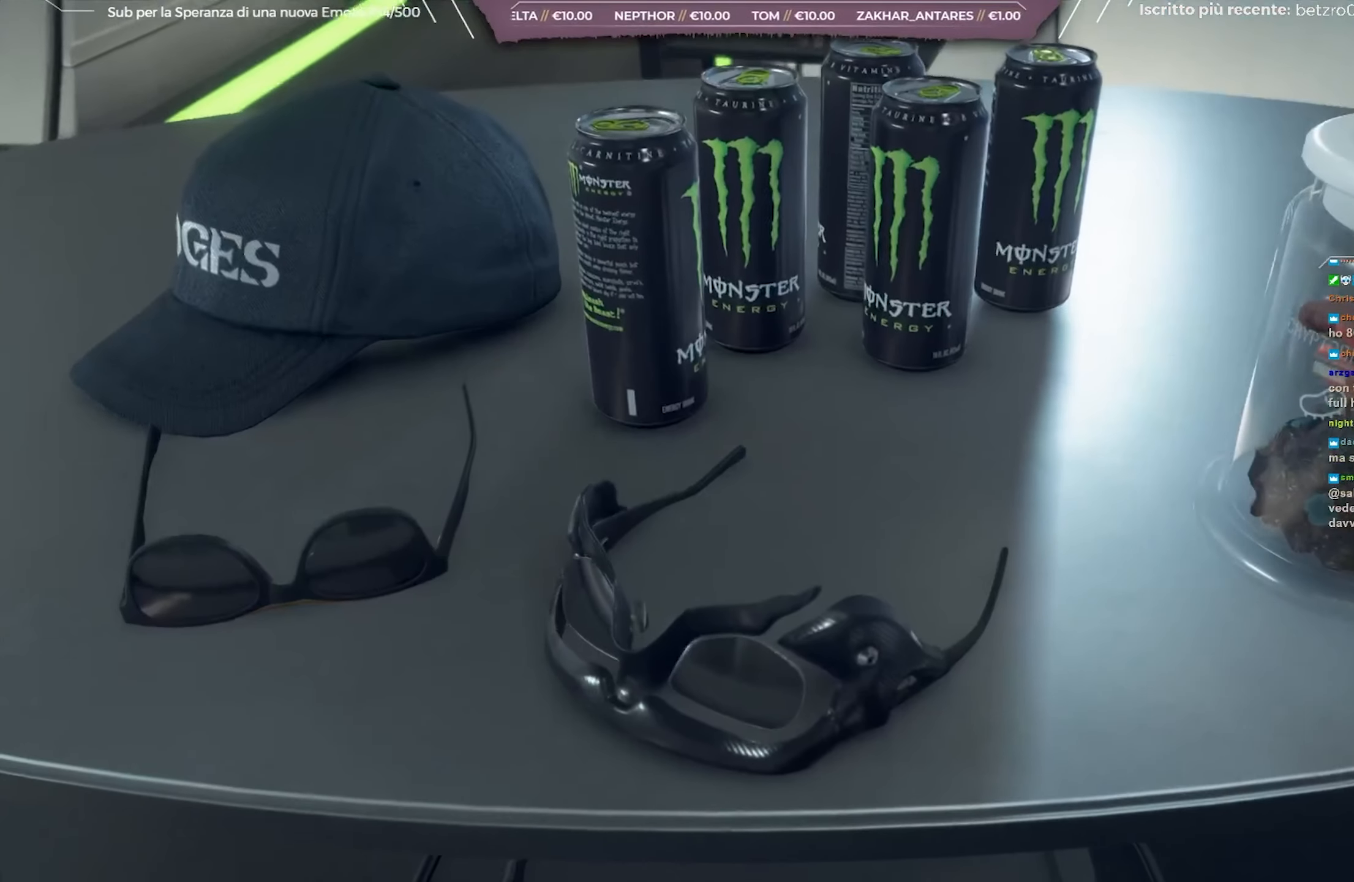
{"buttons": [], "left_stick": "center", "right_stick": "up", "events": [[17, "right_stick", "up"]]}
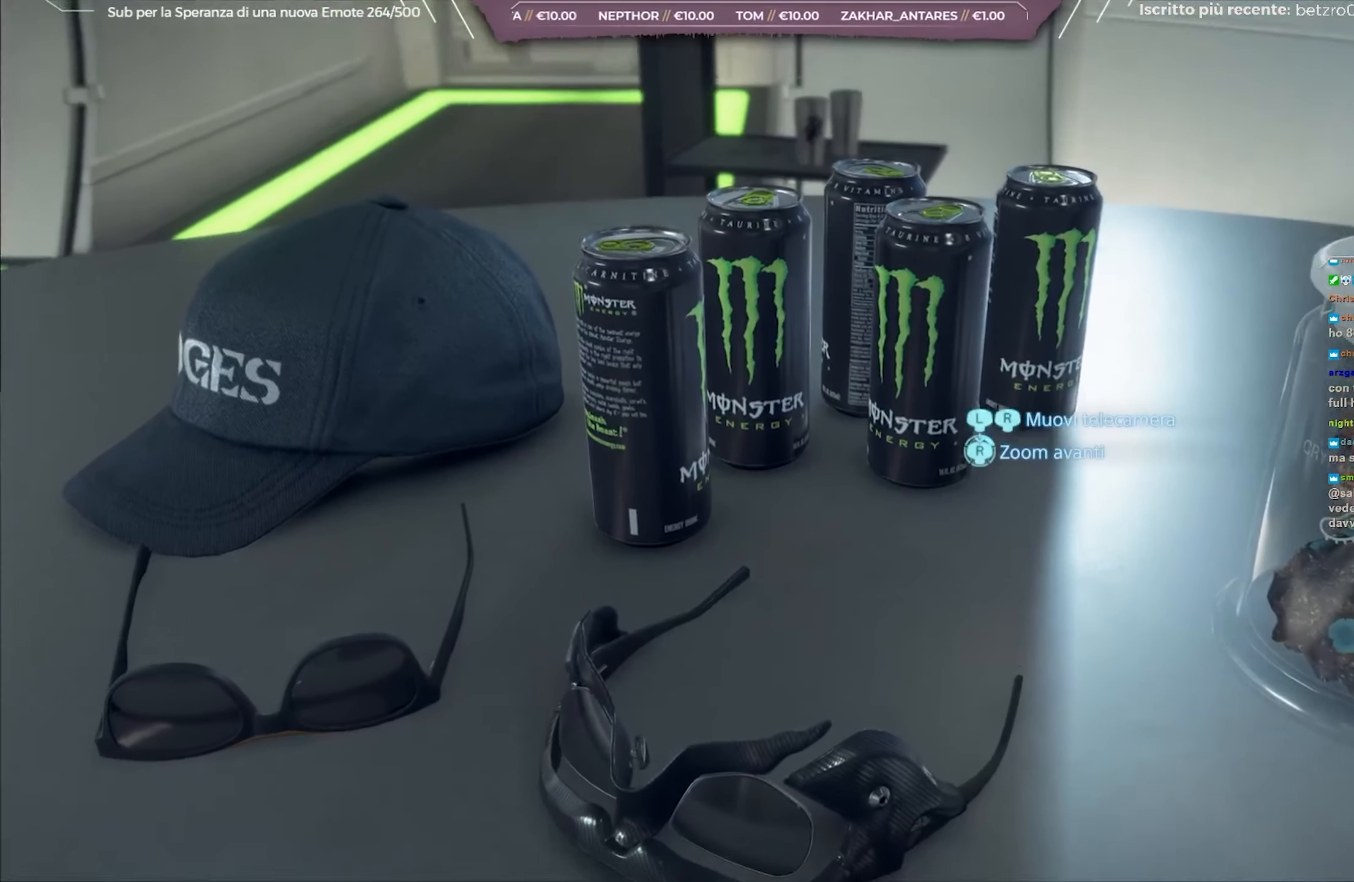
{"buttons": [], "left_stick": "center", "right_stick": "center", "events": [[17, "right_stick", "center"], [33, "Y", "down"], [150, "Y", "up"]]}
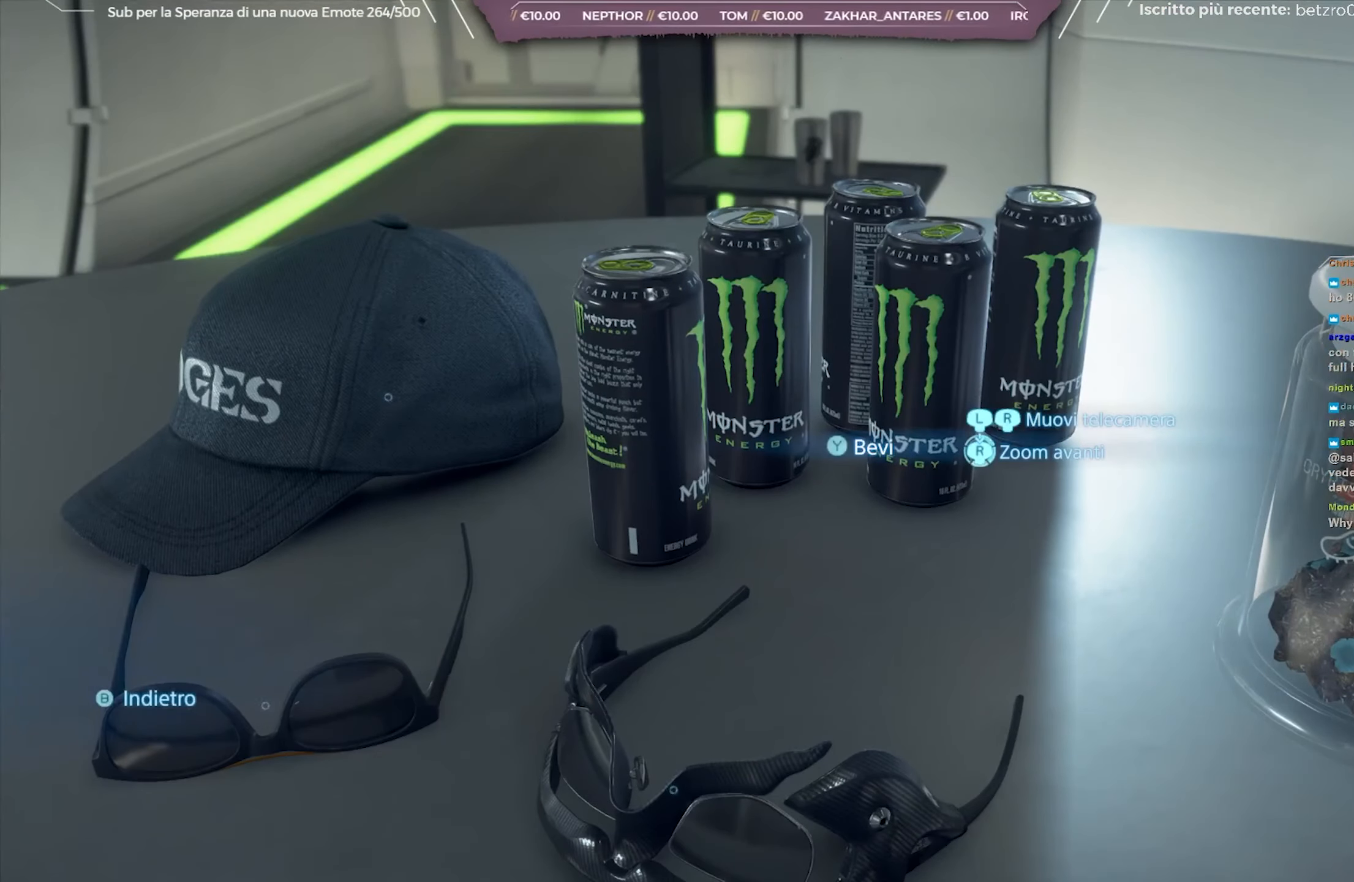
{"buttons": ["Y"], "left_stick": "center", "right_stick": "center", "events": [[433, "Y", "down"]]}
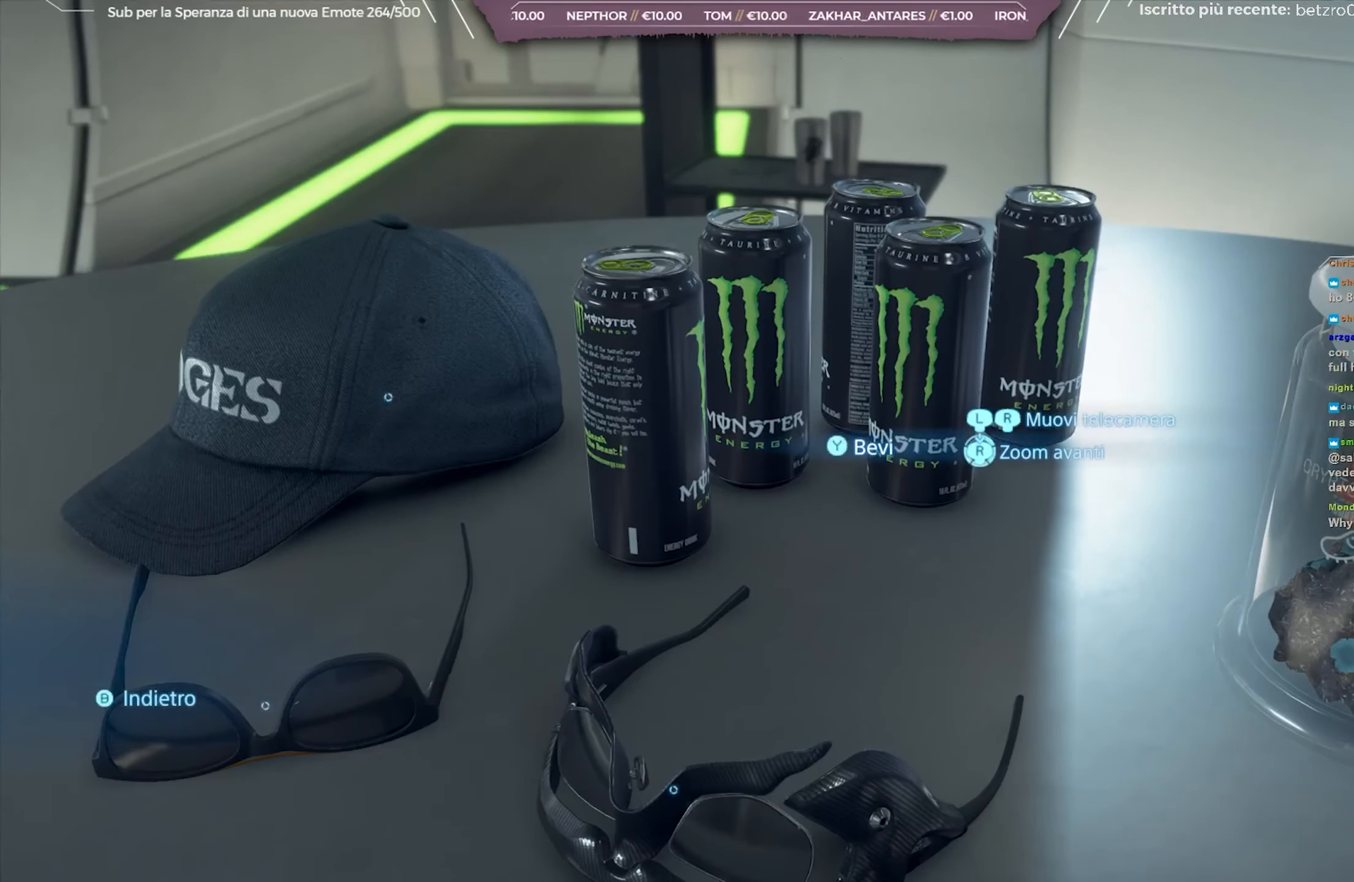
{"buttons": ["B"], "left_stick": "center", "right_stick": "center", "events": [[33, "Y", "up"], [233, "B", "down"], [350, "B", "up"], [433, "B", "down"]]}
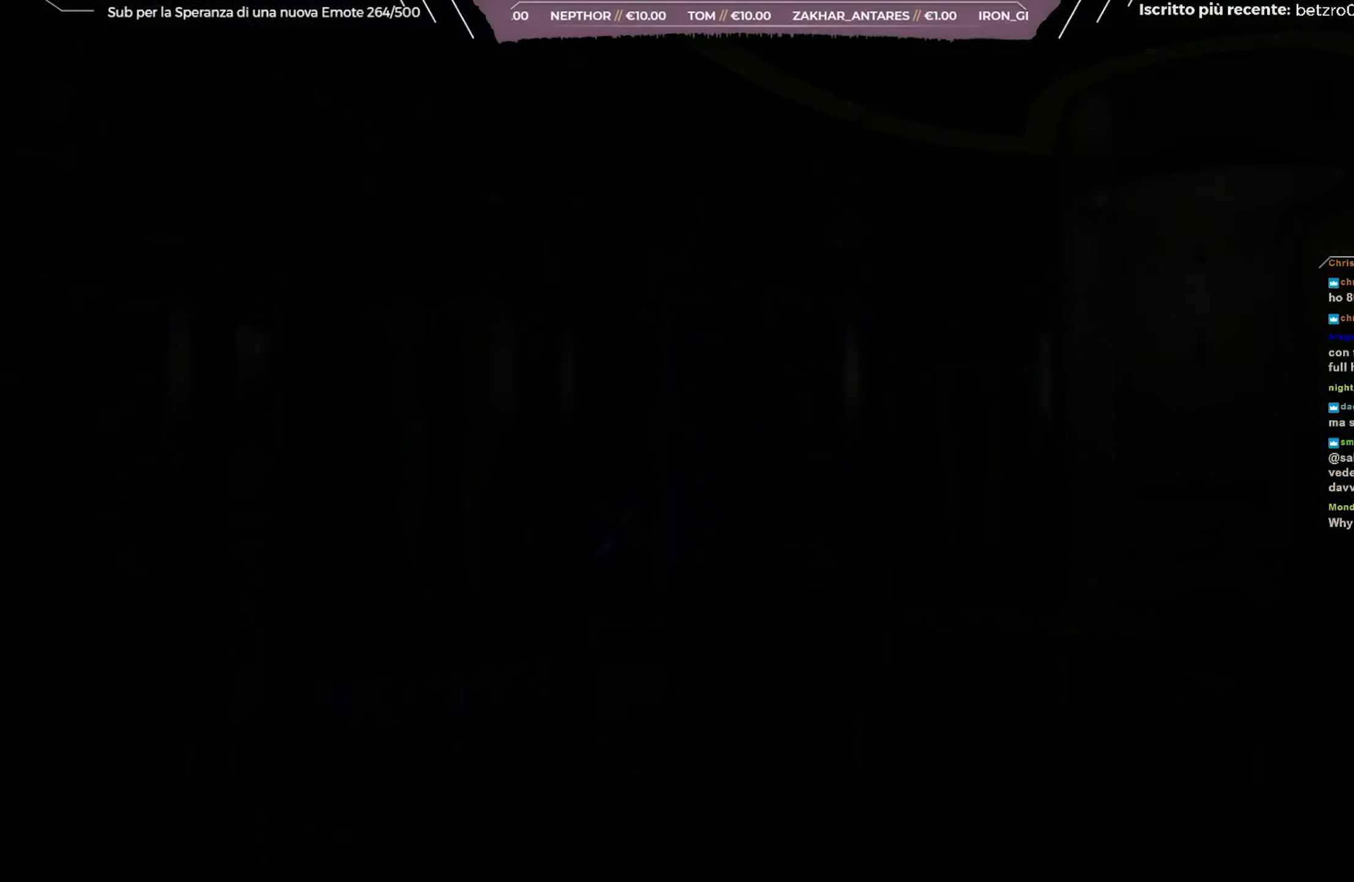
{"buttons": [], "left_stick": "center", "right_stick": "up", "events": [[33, "B", "up"], [383, "right_stick", "up"]]}
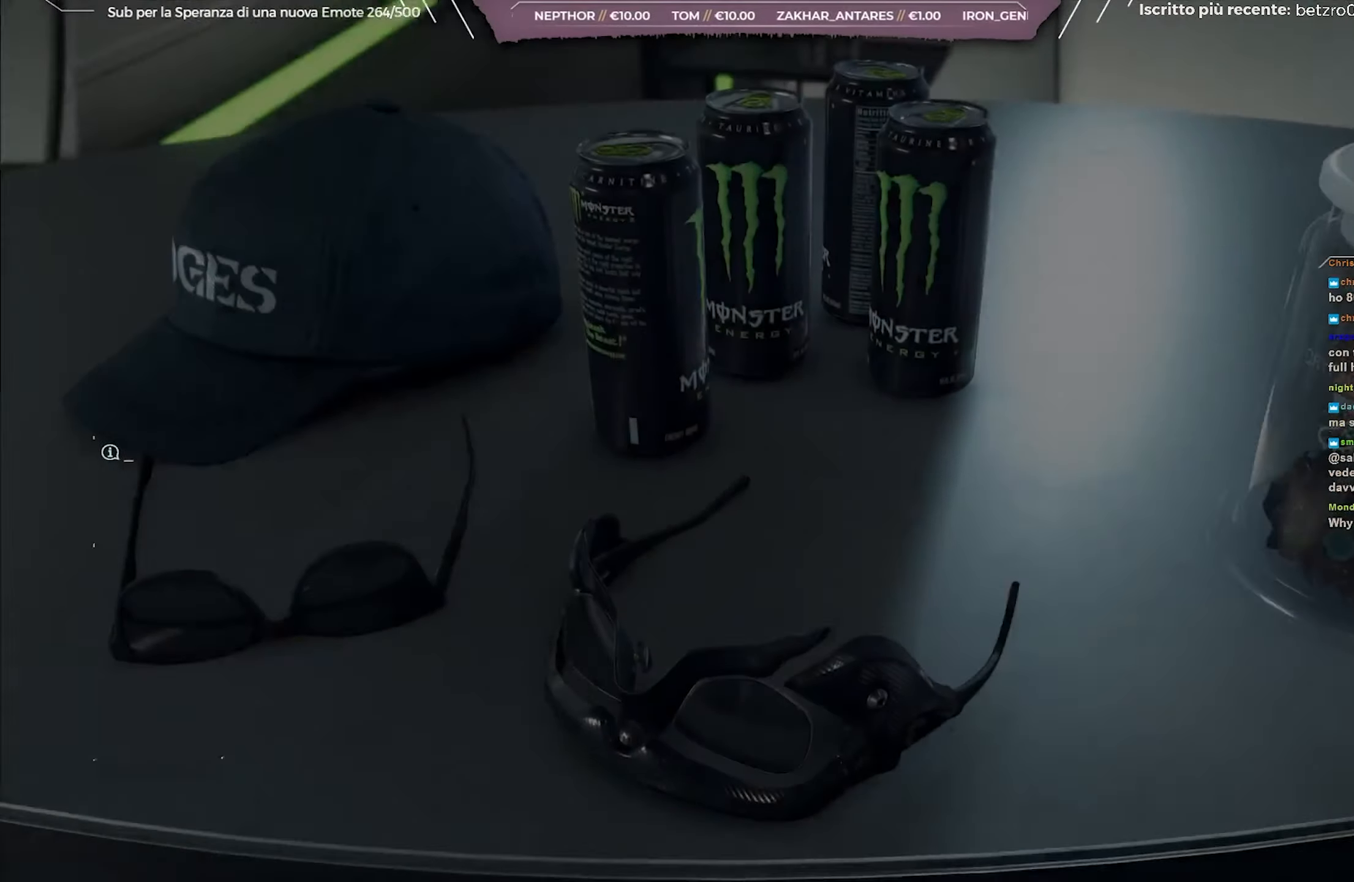
{"buttons": [], "left_stick": "center", "right_stick": "center", "events": [[167, "right_stick", "center"], [233, "Y", "down"], [317, "Y", "up"]]}
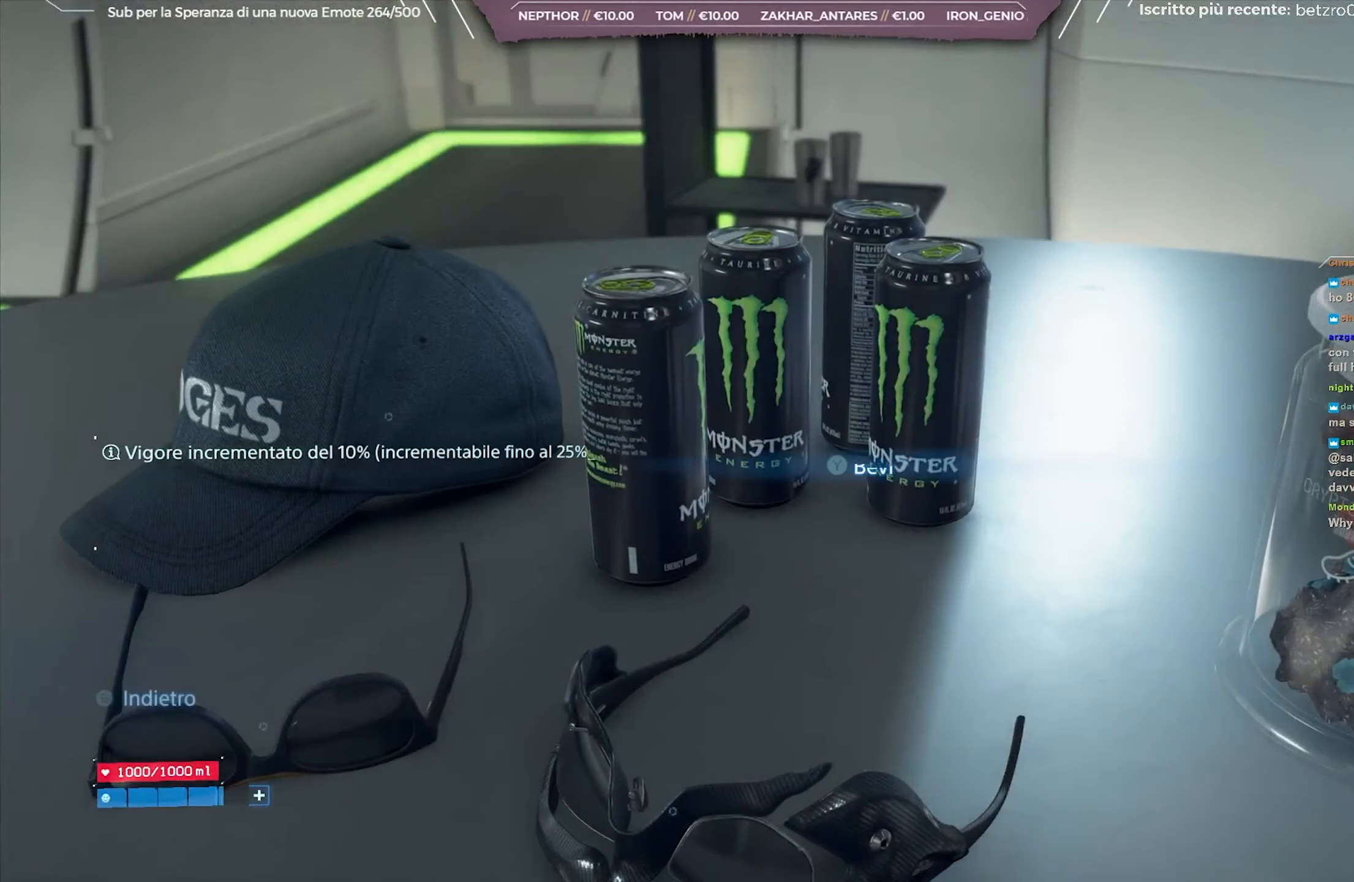
{"buttons": ["B"], "left_stick": "center", "right_stick": "center", "events": [[33, "Y", "down"], [150, "Y", "up"], [417, "B", "down"]]}
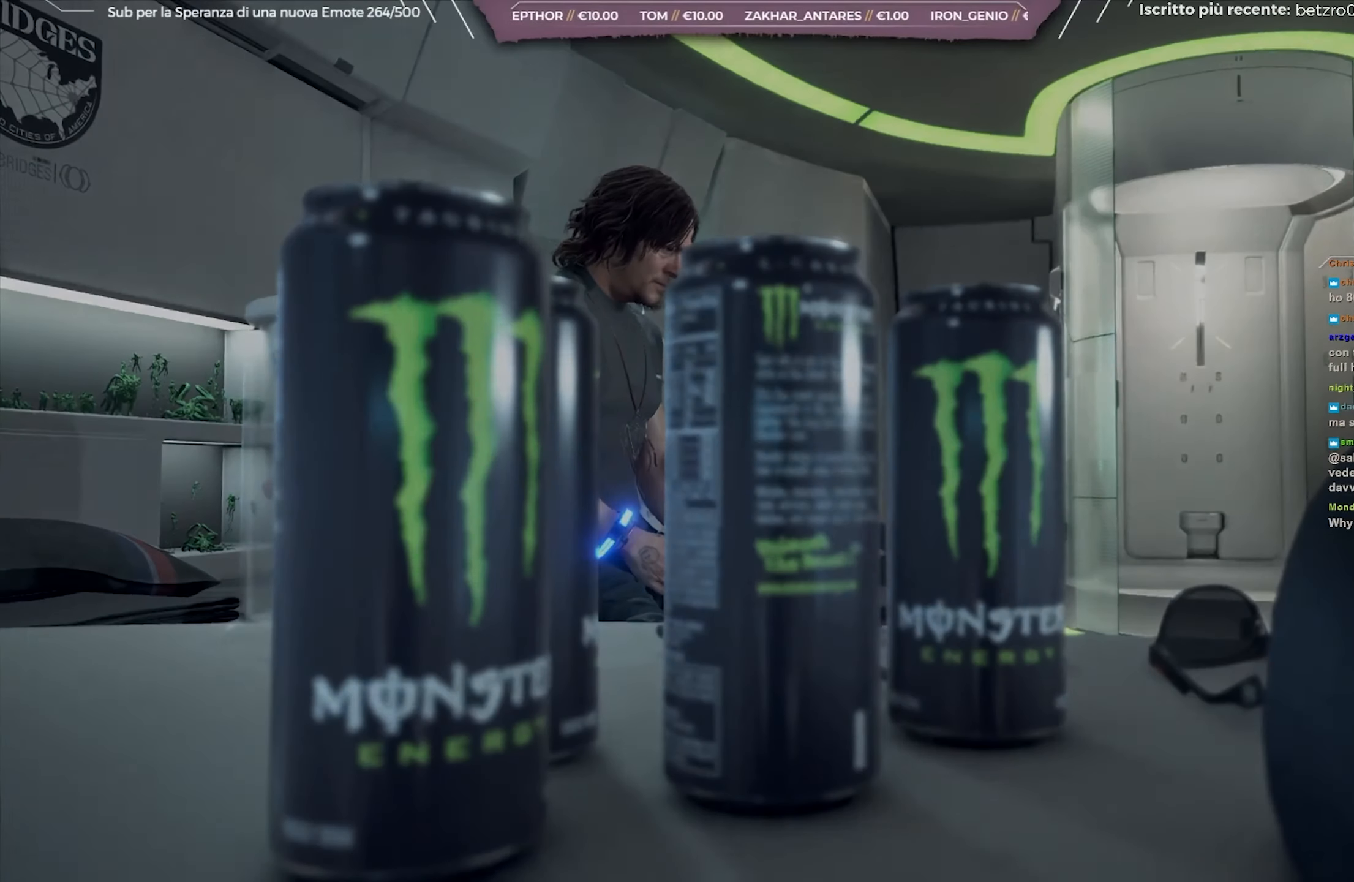
{"buttons": [], "left_stick": "center", "right_stick": "up-left", "events": [[33, "B", "up"], [450, "right_stick", "up-left"]]}